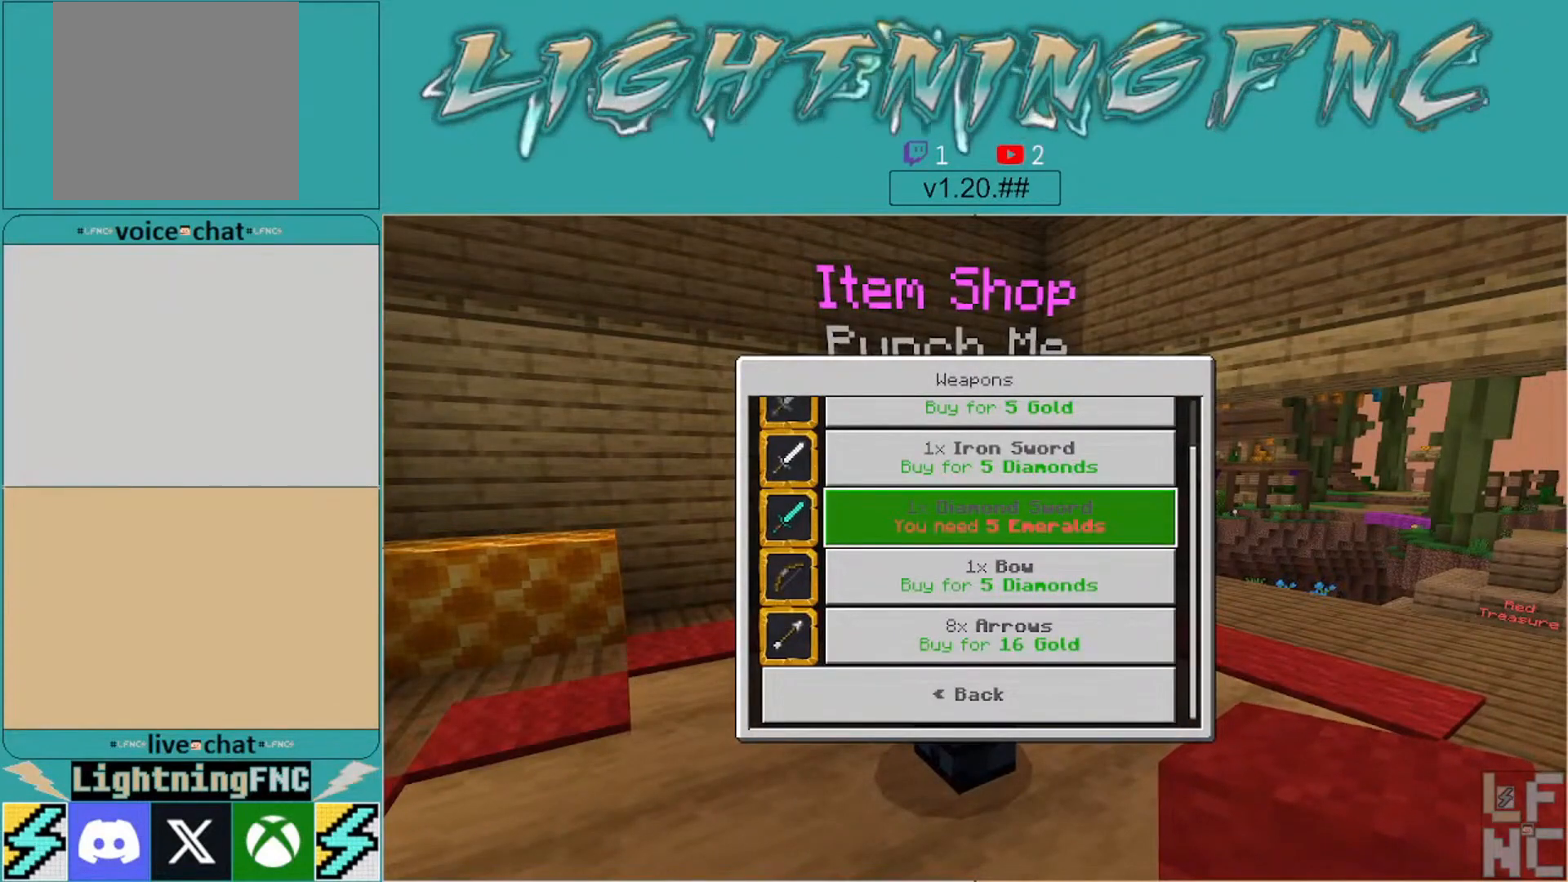
Gameplay with a controller (Xbox layout); each line is a JSON object with the inputs held at the frame after it. "events" lists button and stick changes between this image and that frame as [ms after this image, input, new state], when the widget could be followed in between.
{"buttons": [], "left_stick": "center", "right_stick": "center", "events": []}
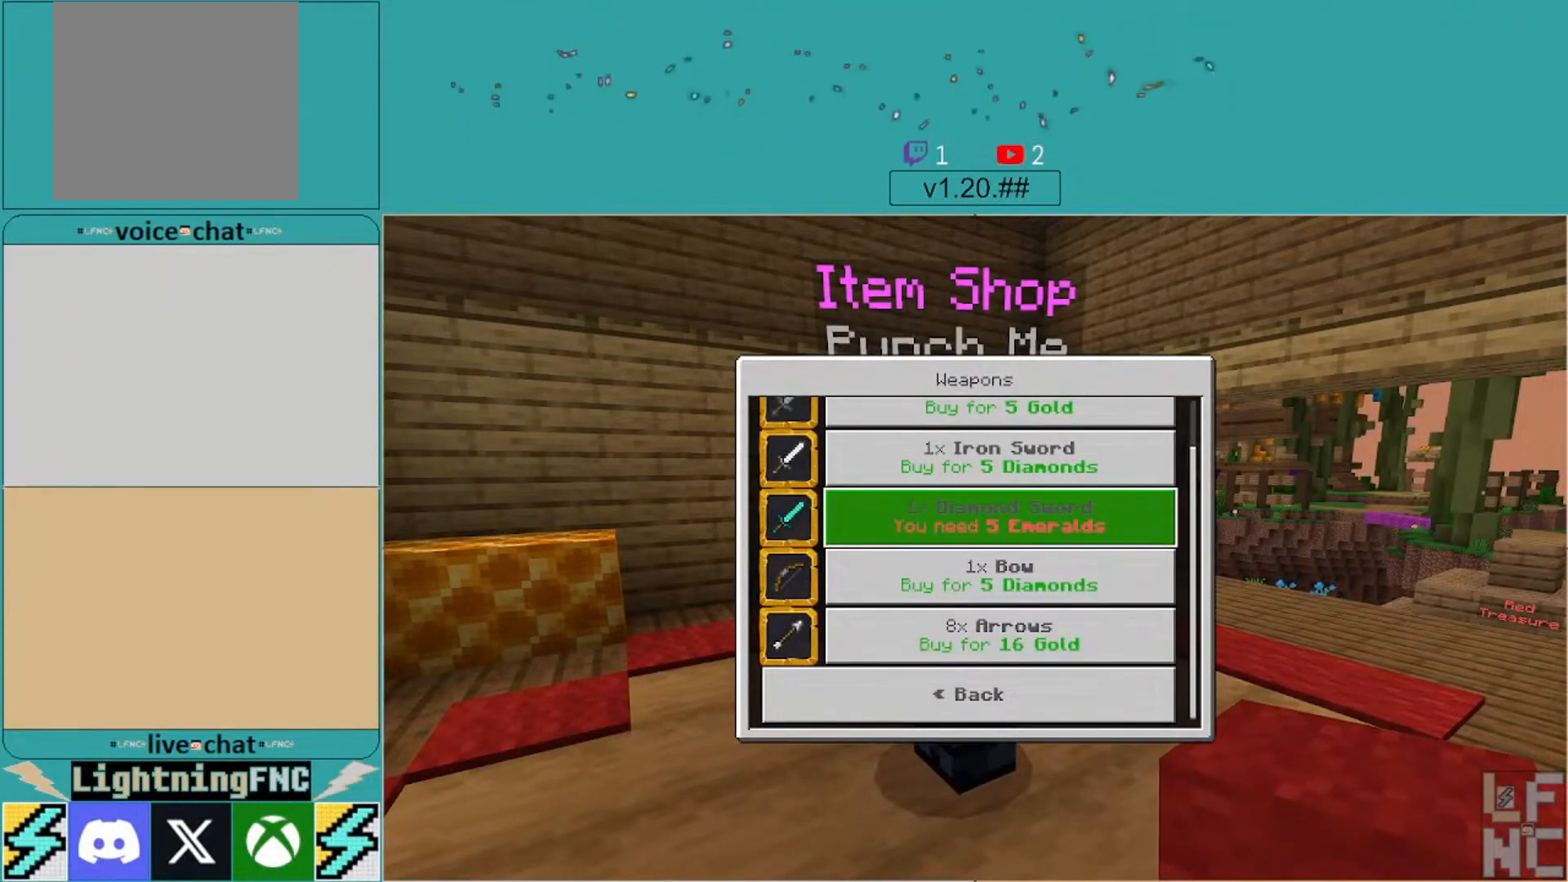
{"buttons": [], "left_stick": "center", "right_stick": "center", "events": []}
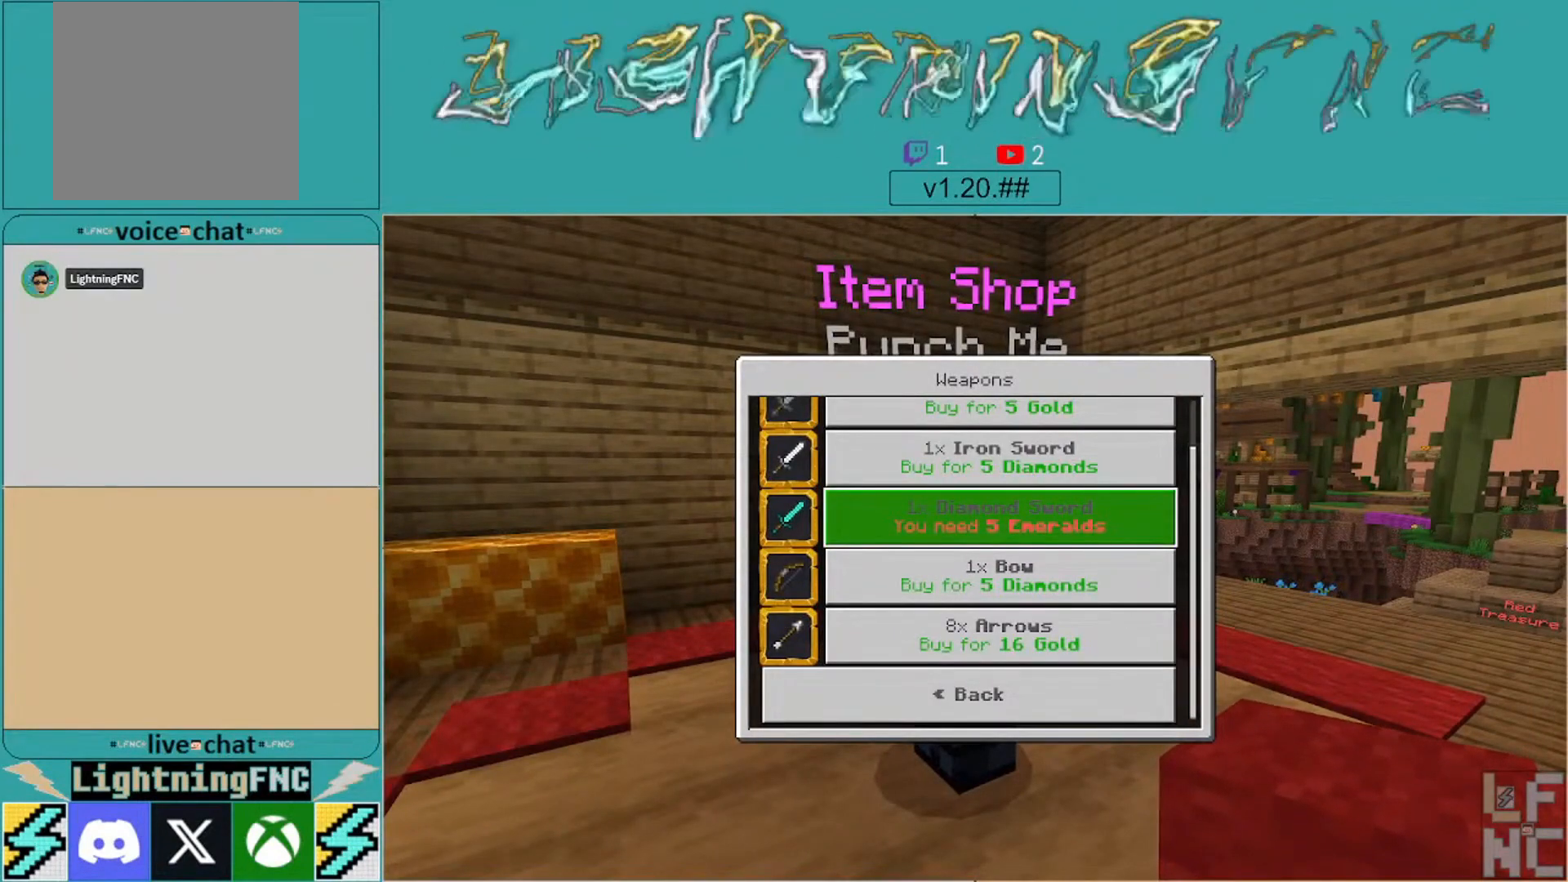
{"buttons": [], "left_stick": "up", "right_stick": "center", "events": [[233, "left_stick", "up"]]}
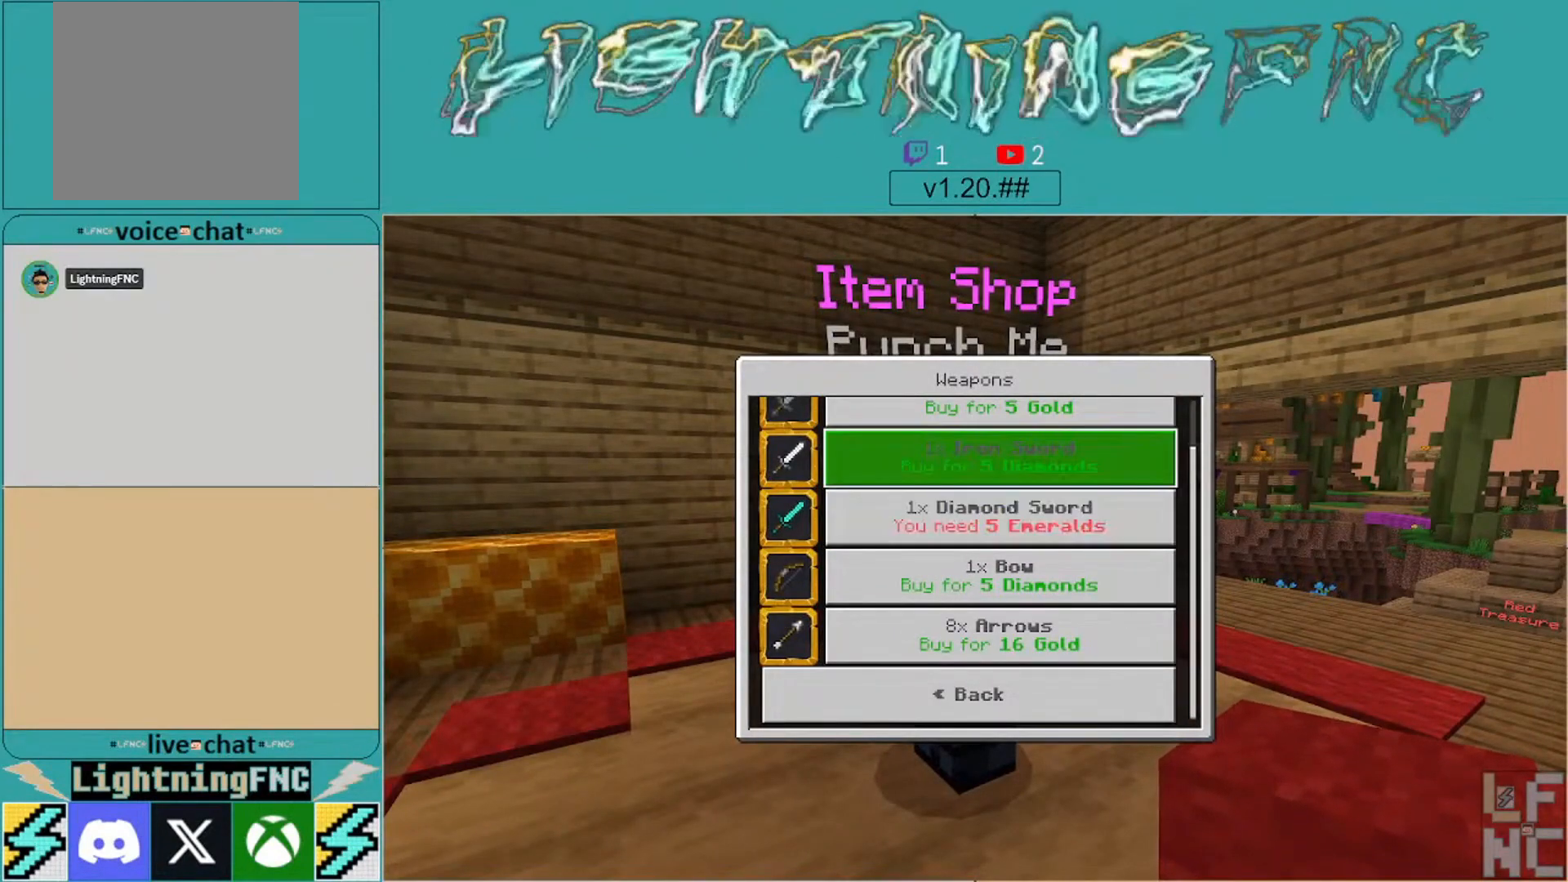
{"buttons": [], "left_stick": "down", "right_stick": "center", "events": [[67, "left_stick", "center"], [433, "left_stick", "down"]]}
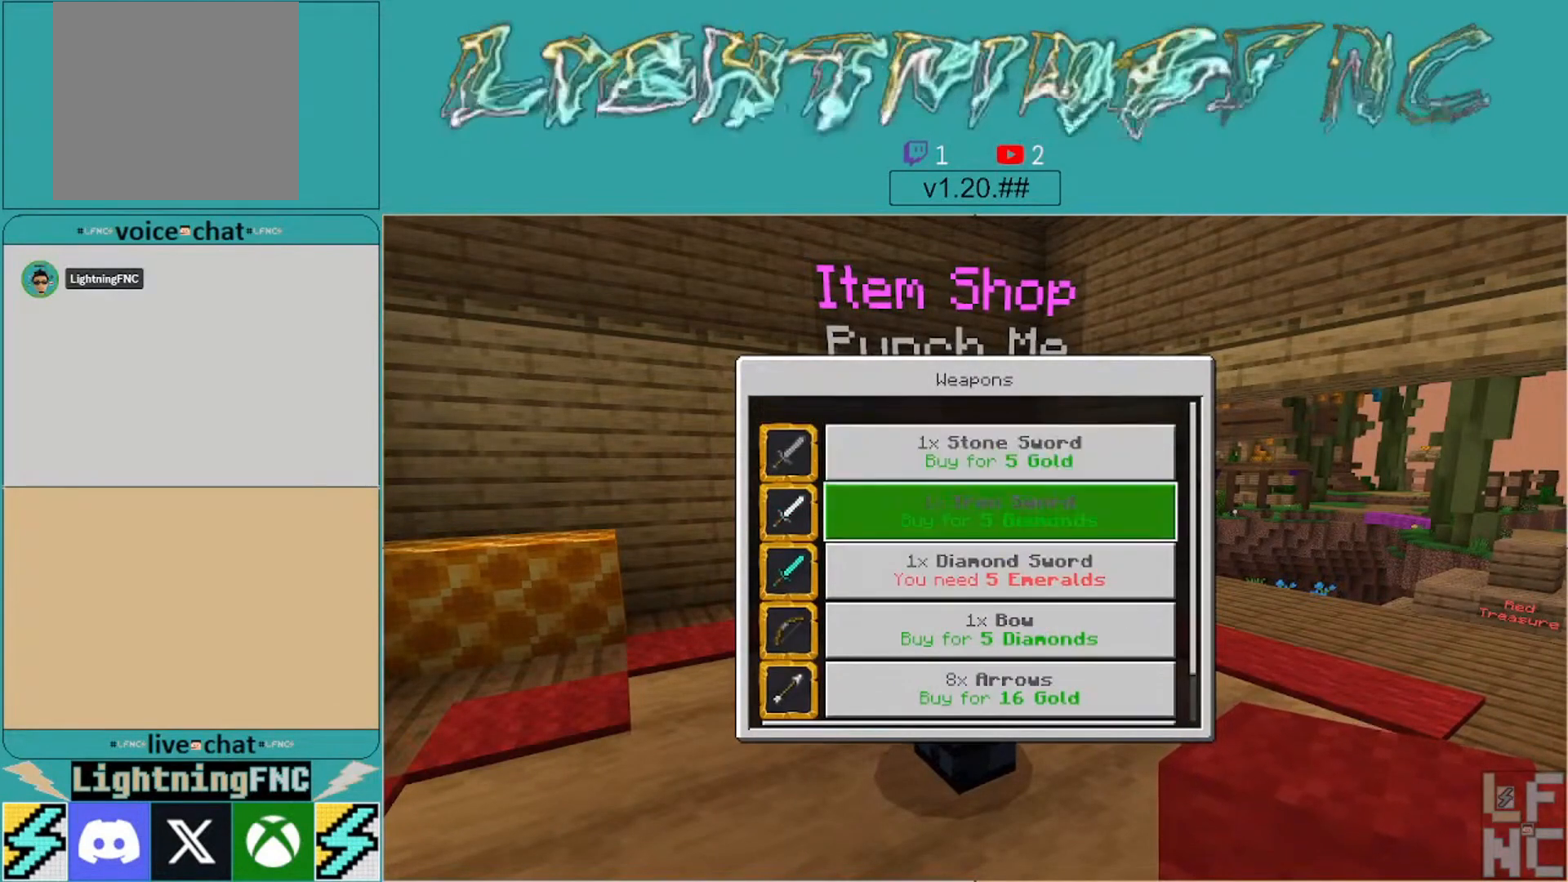
{"buttons": [], "left_stick": "center", "right_stick": "center", "events": [[133, "left_stick", "center"]]}
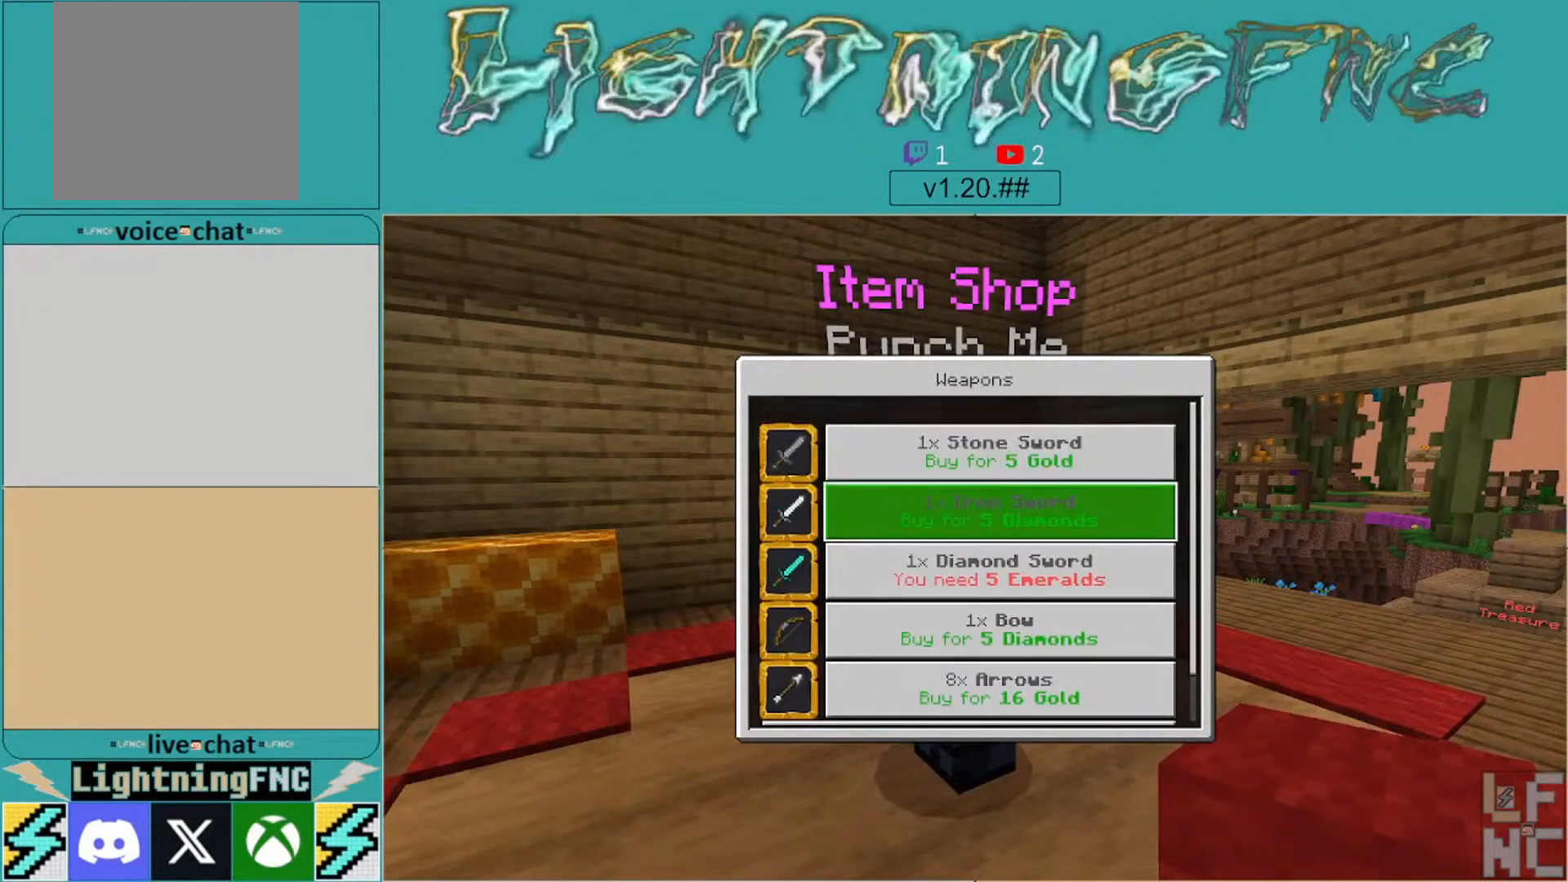
{"buttons": [], "left_stick": "center", "right_stick": "center", "events": [[200, "left_stick", "down"], [367, "left_stick", "center"]]}
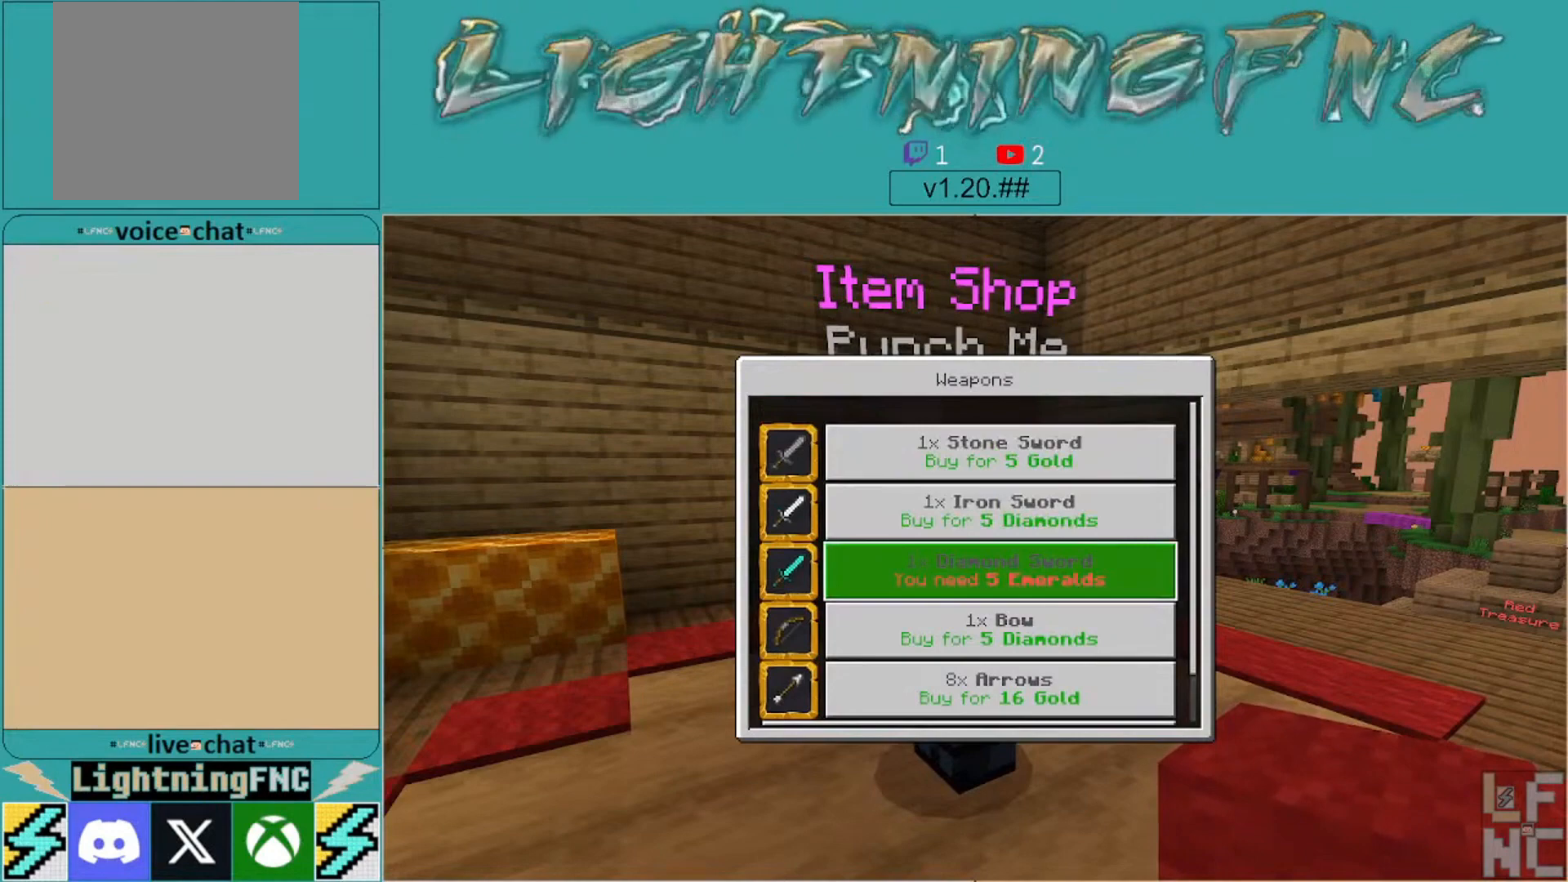
{"buttons": [], "left_stick": "up", "right_stick": "center", "events": [[367, "left_stick", "up"]]}
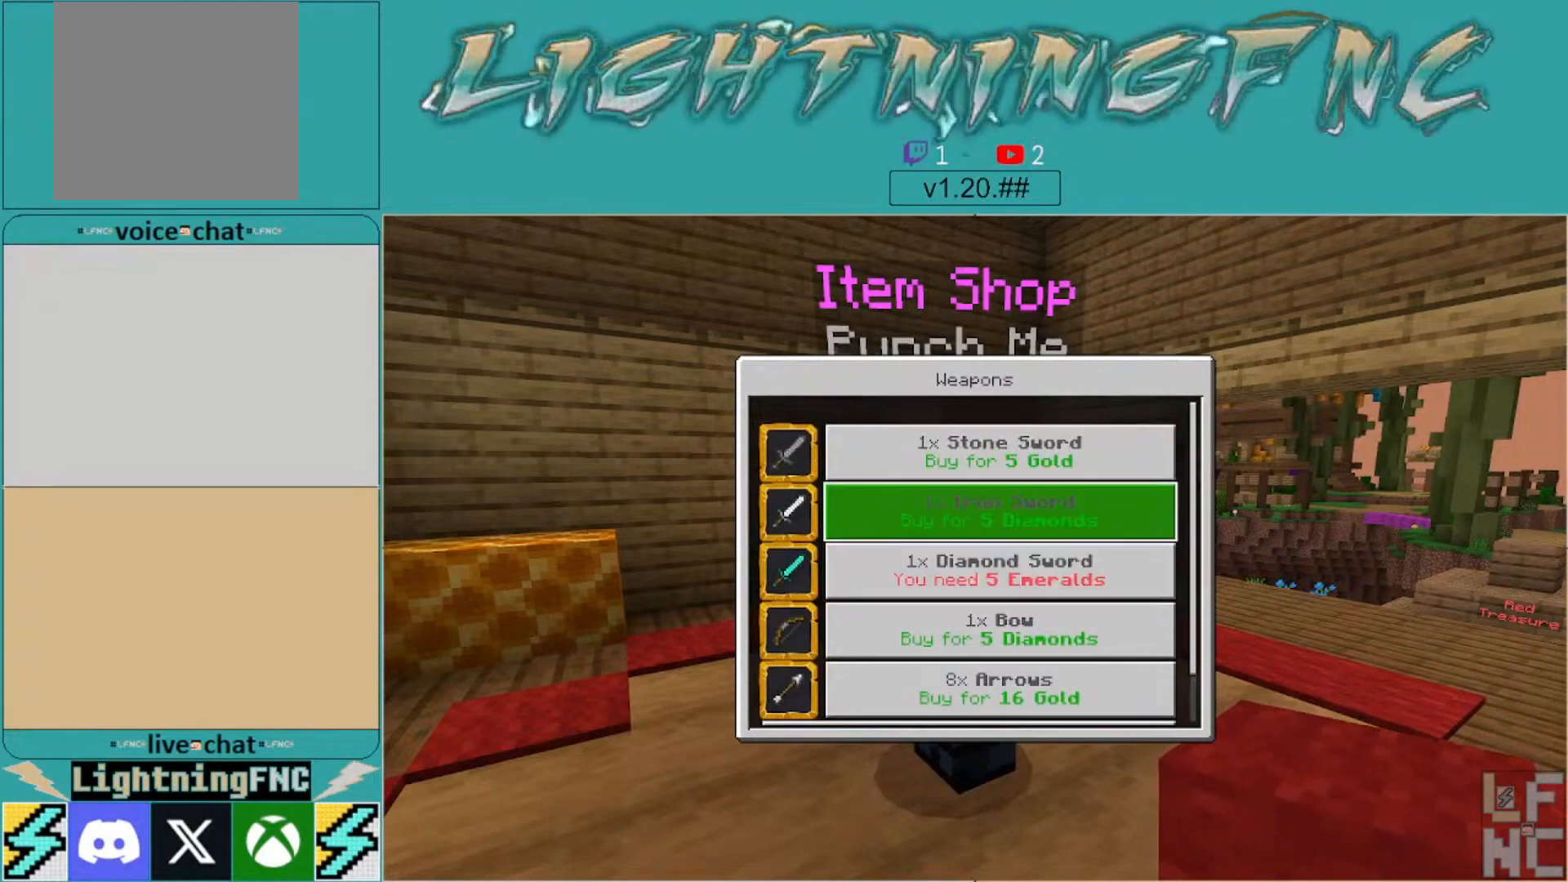
{"buttons": [], "left_stick": "center", "right_stick": "center", "events": [[67, "left_stick", "center"], [300, "A", "down"], [433, "A", "up"]]}
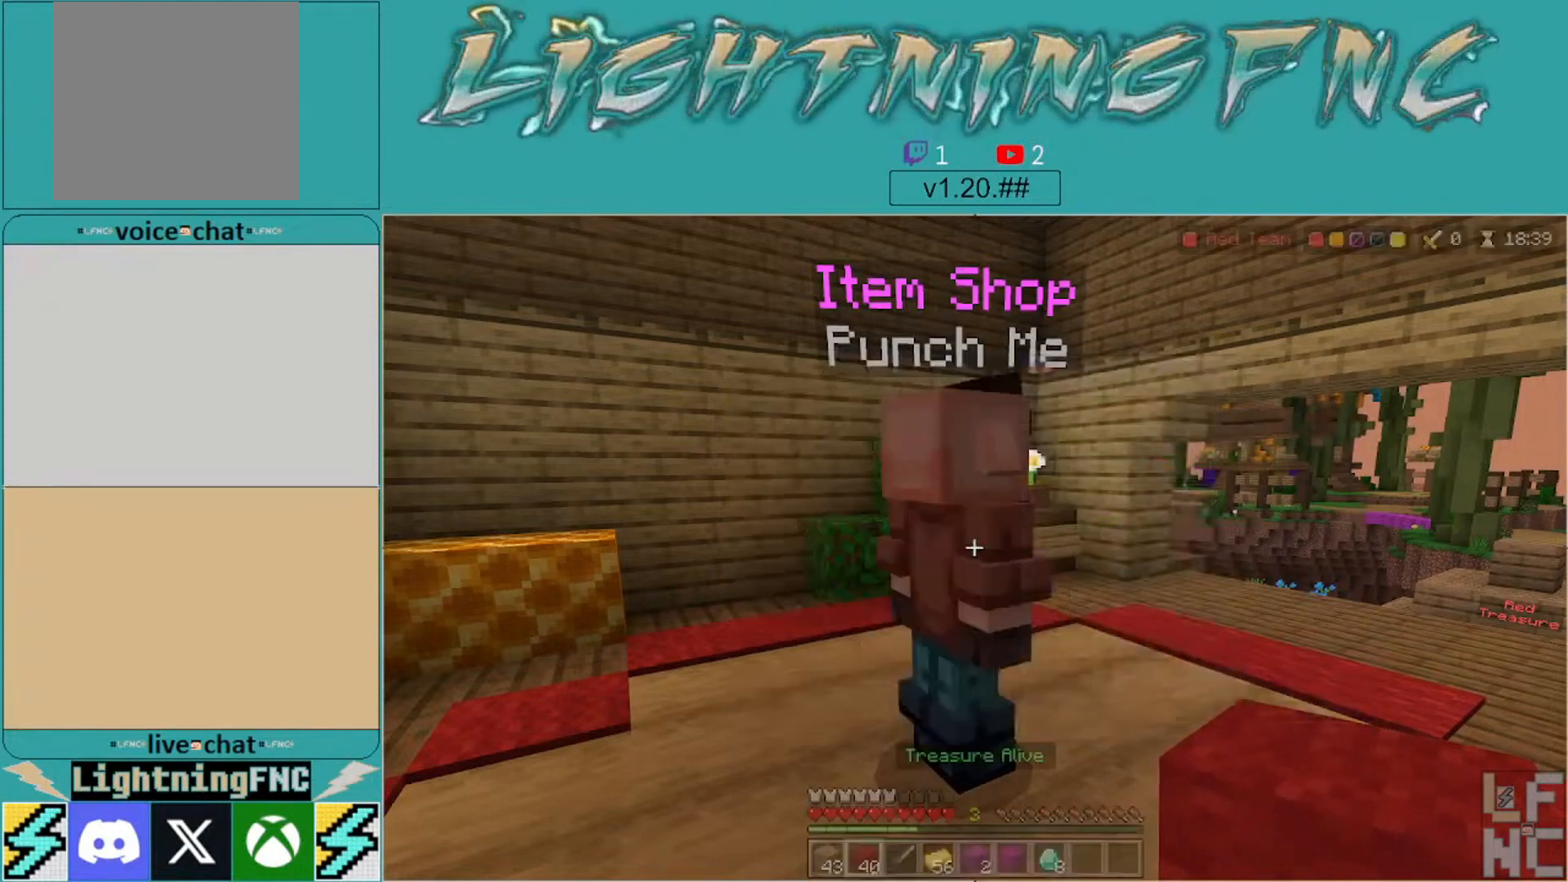
{"buttons": [], "left_stick": "center", "right_stick": "center", "events": [[200, "right_stick", "right"], [300, "left_stick", "up"], [467, "right_stick", "center"], [500, "left_stick", "center"]]}
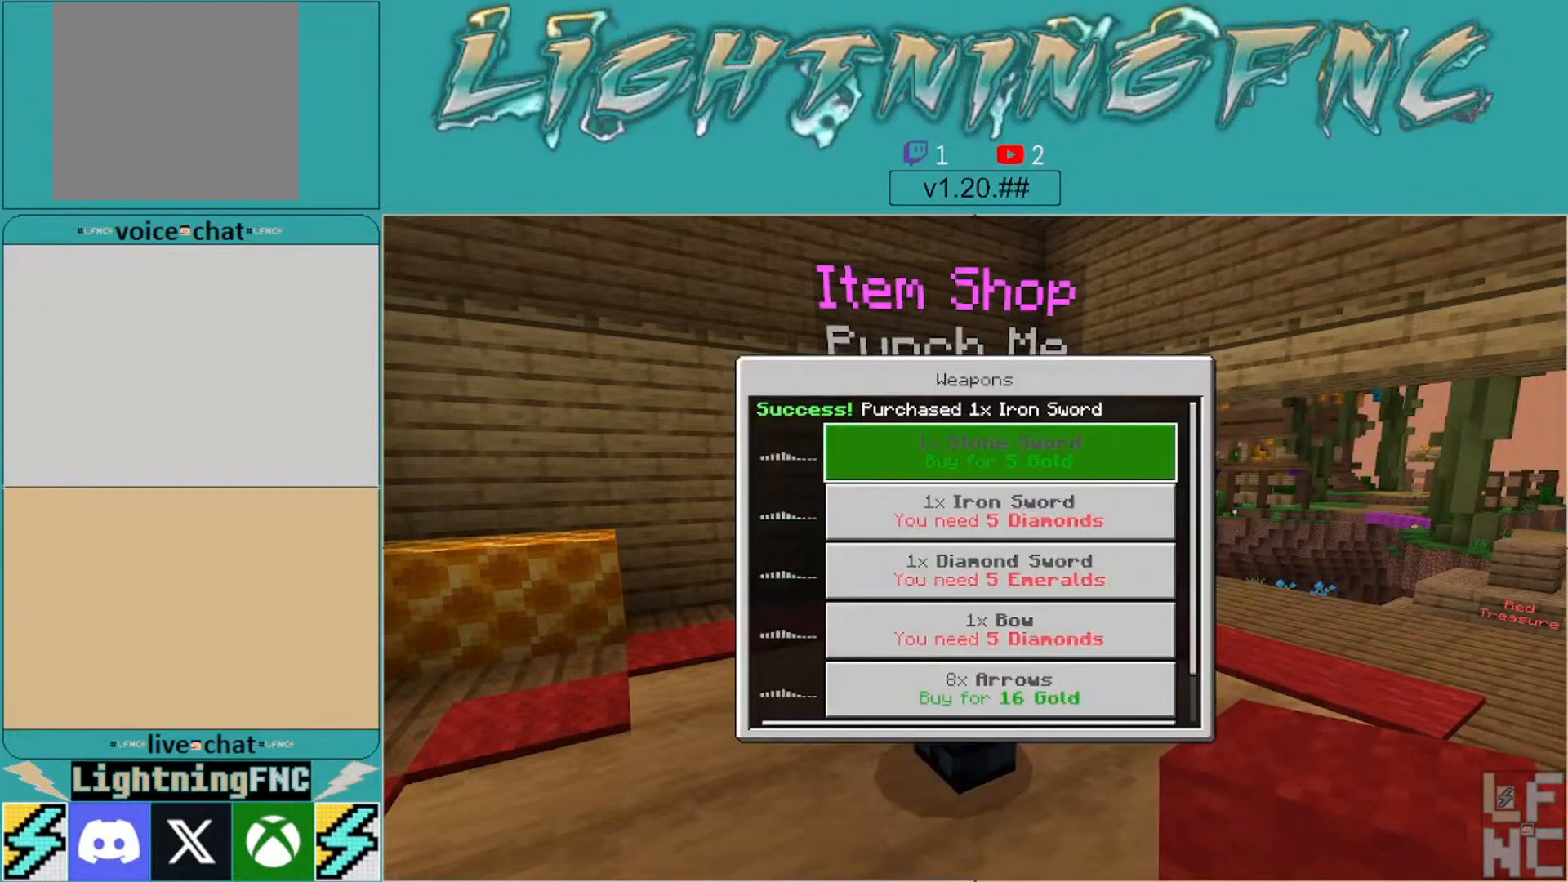
{"buttons": [], "left_stick": "down", "right_stick": "center", "events": [[267, "left_stick", "down"]]}
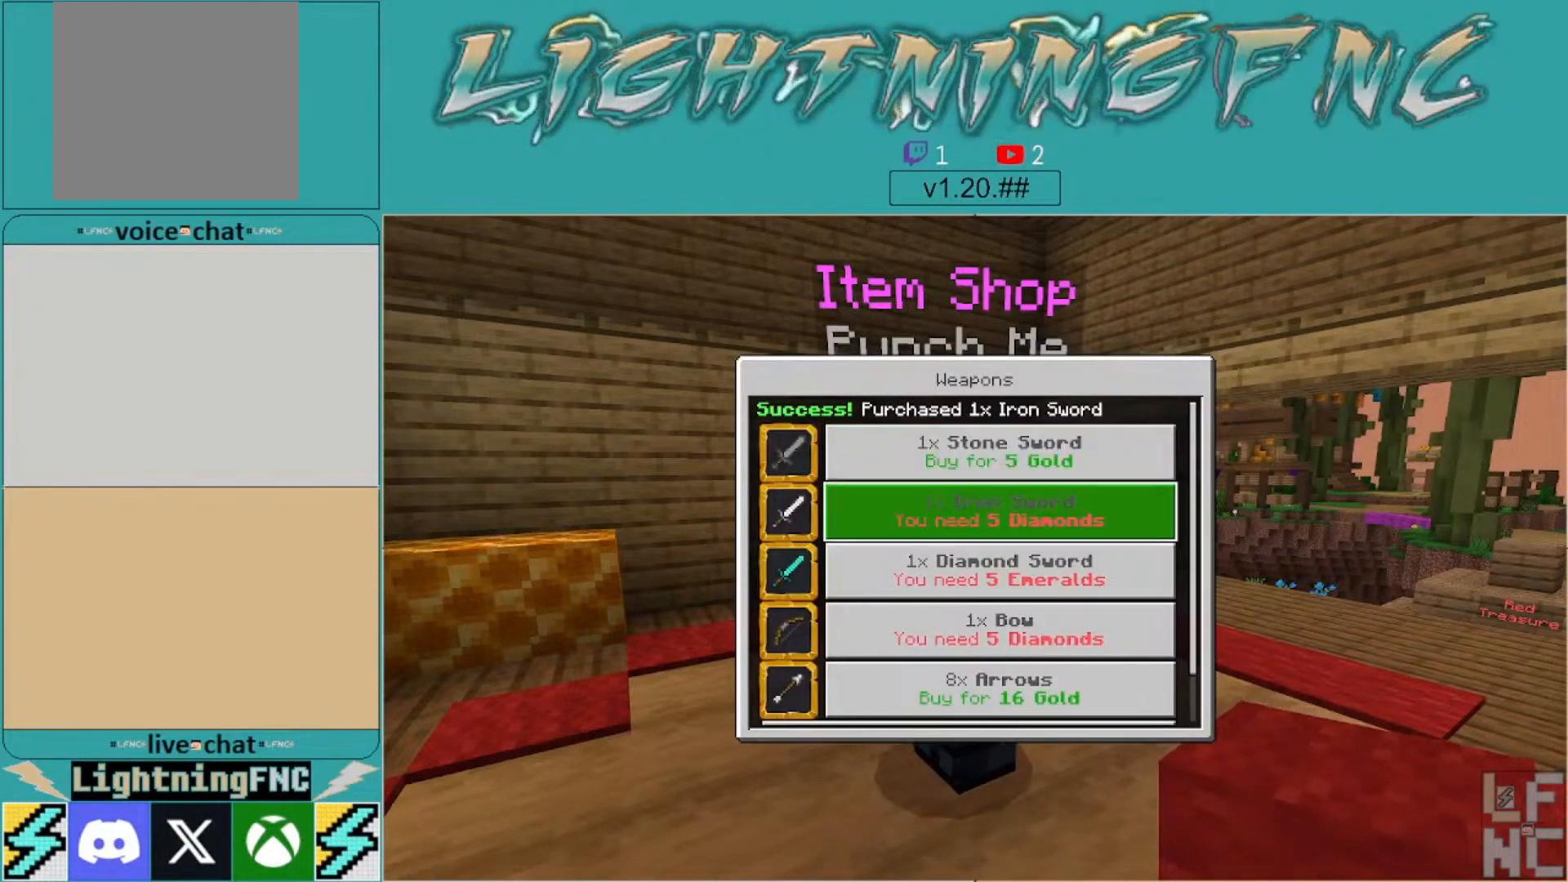
{"buttons": [], "left_stick": "up", "right_stick": "center", "events": [[67, "left_stick", "center"], [267, "B", "down"], [367, "B", "up"], [400, "left_stick", "up"]]}
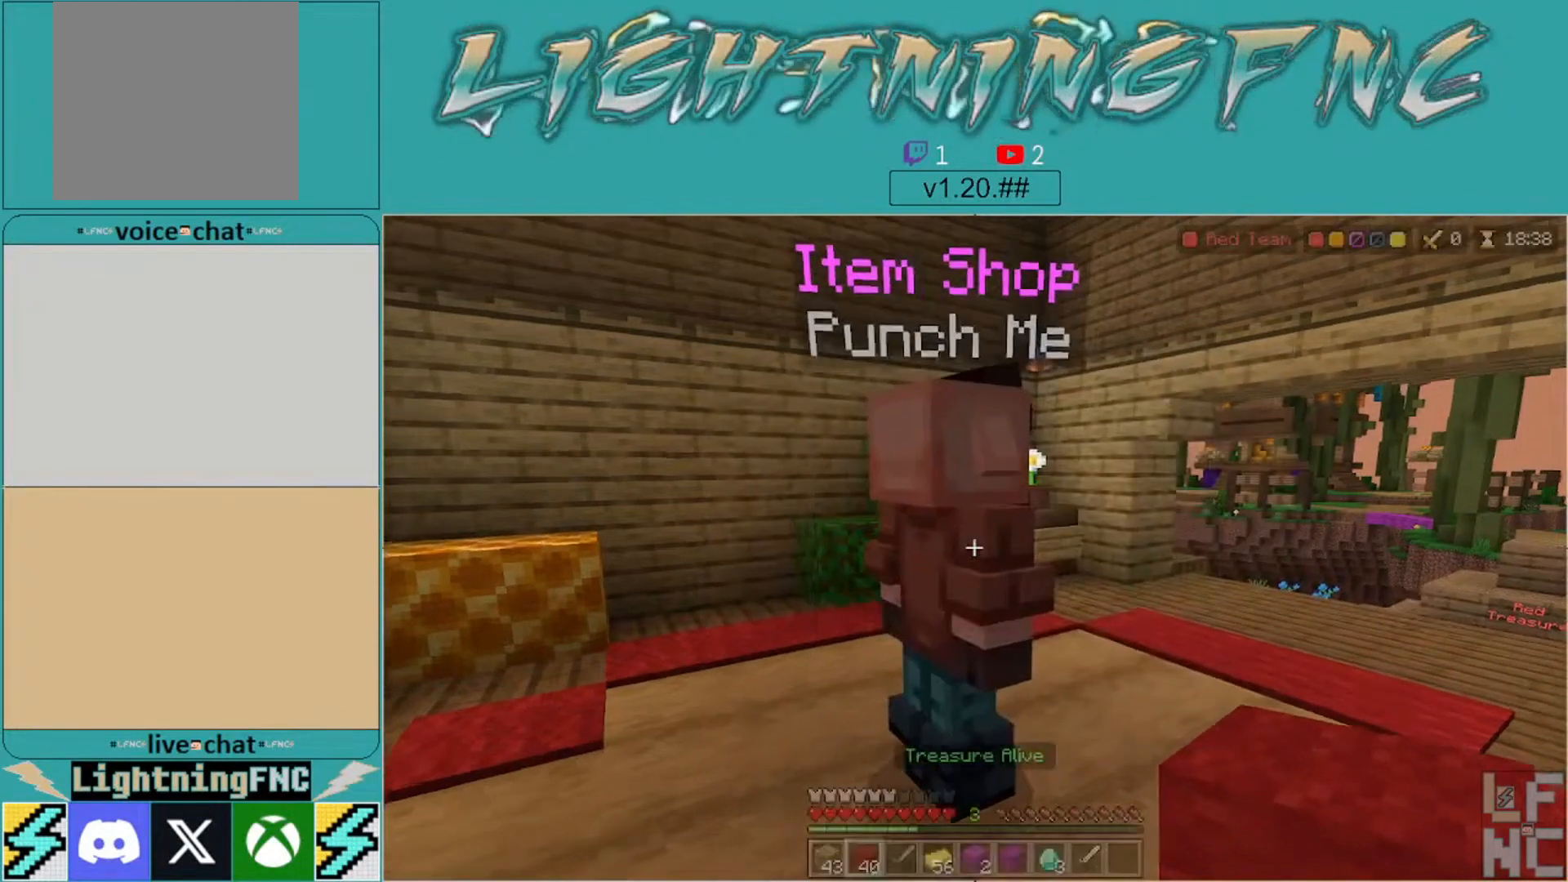
{"buttons": [], "left_stick": "up", "right_stick": "center", "events": [[33, "right_stick", "right"], [267, "right_stick", "center"]]}
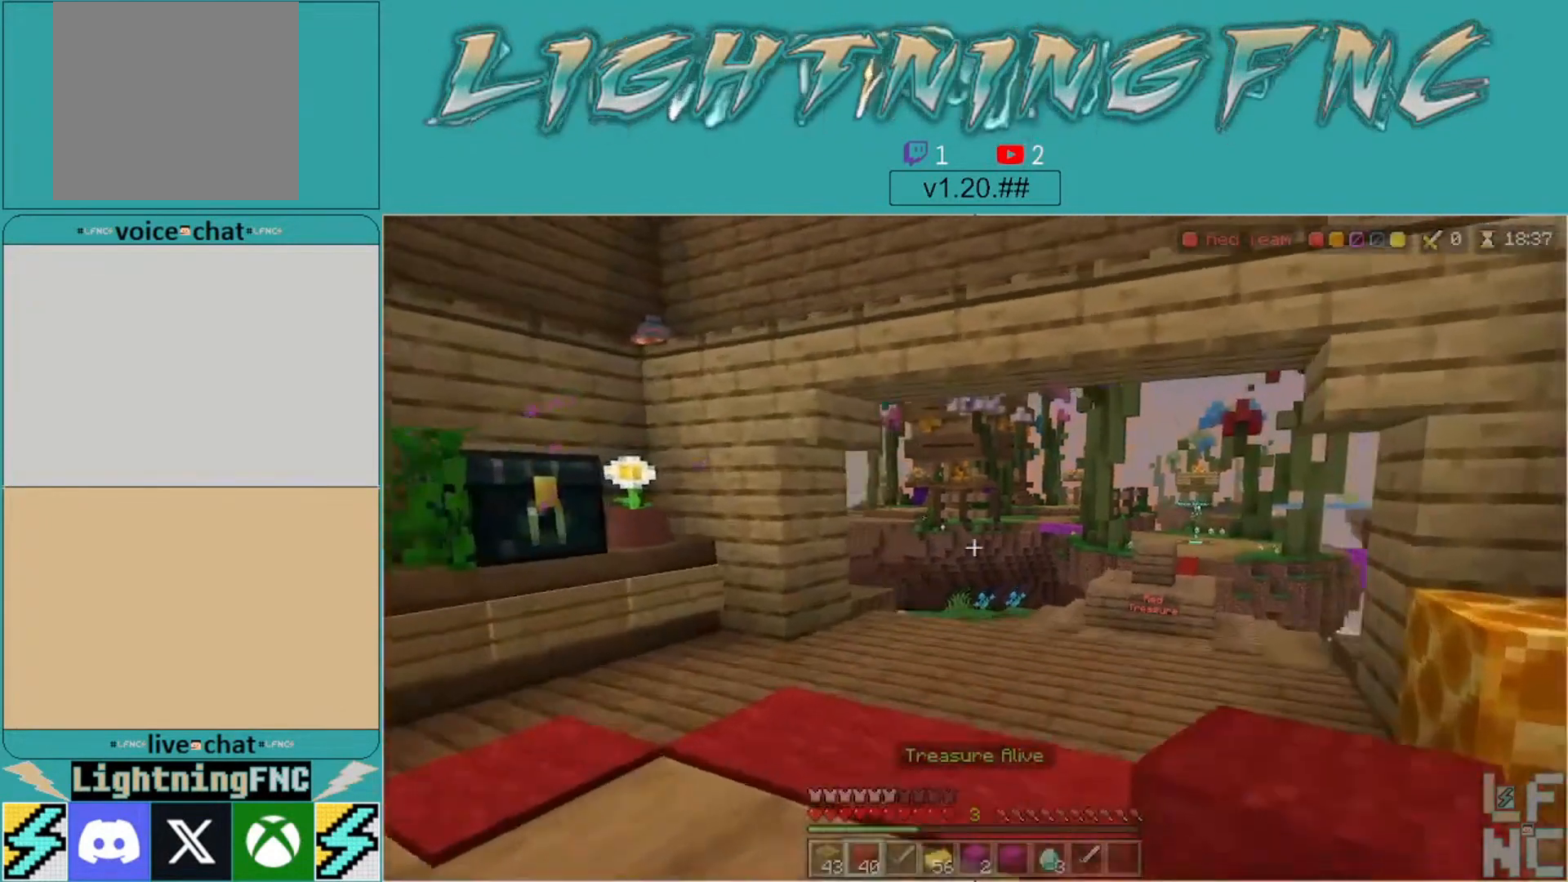
{"buttons": ["R1"], "left_stick": "center", "right_stick": "center", "events": [[67, "R1", "down"], [133, "R1", "up"], [267, "R1", "down"], [367, "R1", "up"], [433, "left_stick", "center"], [467, "R1", "down"]]}
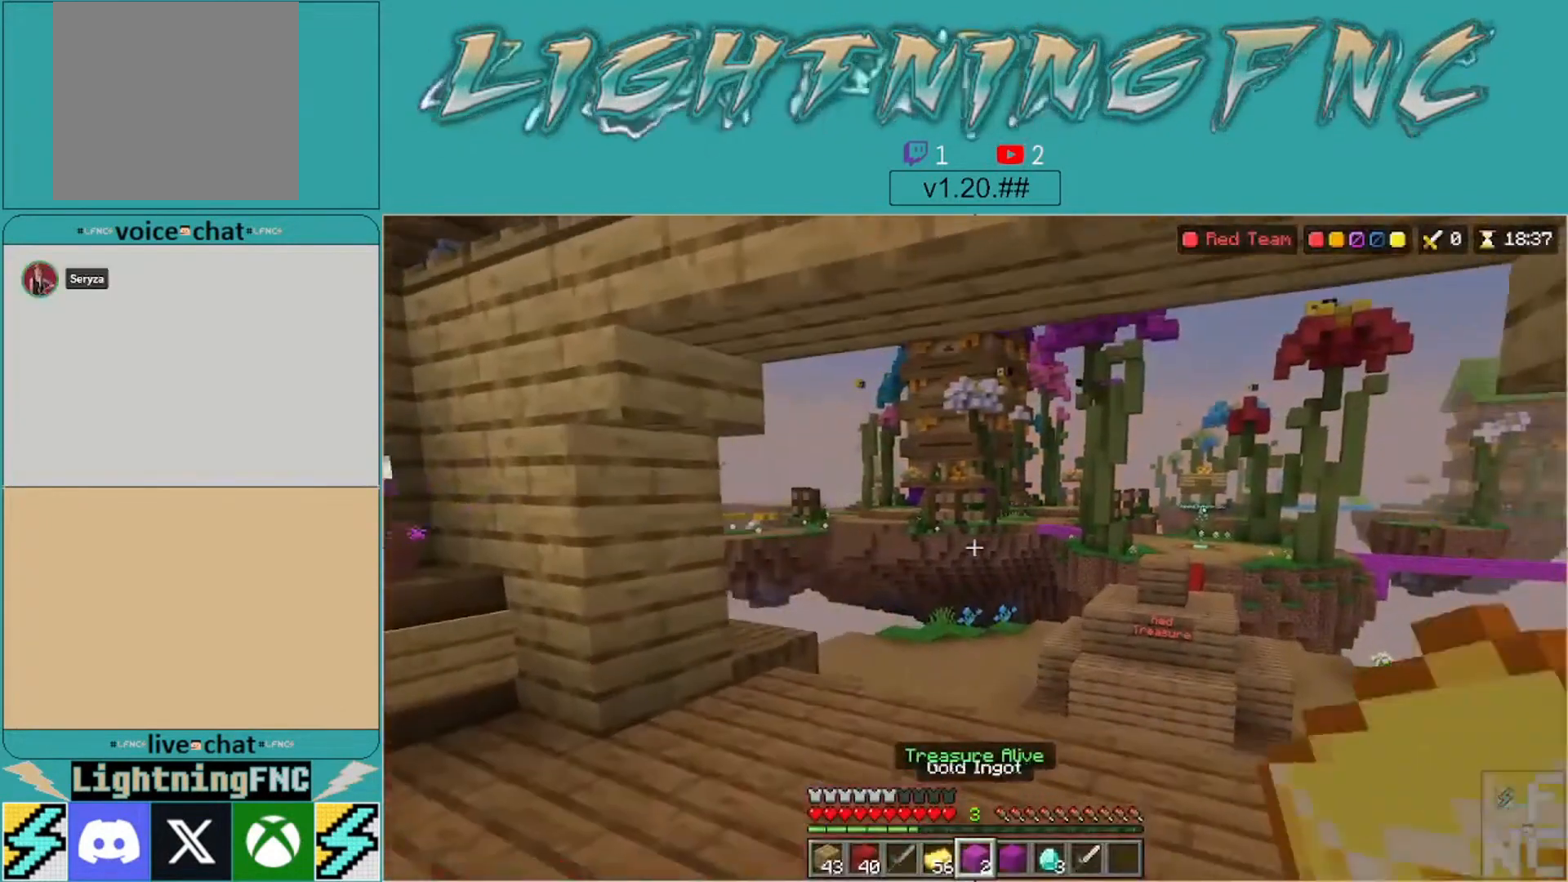
{"buttons": ["R1"], "left_stick": "center", "right_stick": "center", "events": [[100, "R1", "up"], [167, "R1", "down"], [267, "R1", "up"], [333, "R1", "down"], [433, "R1", "up"], [500, "R1", "down"]]}
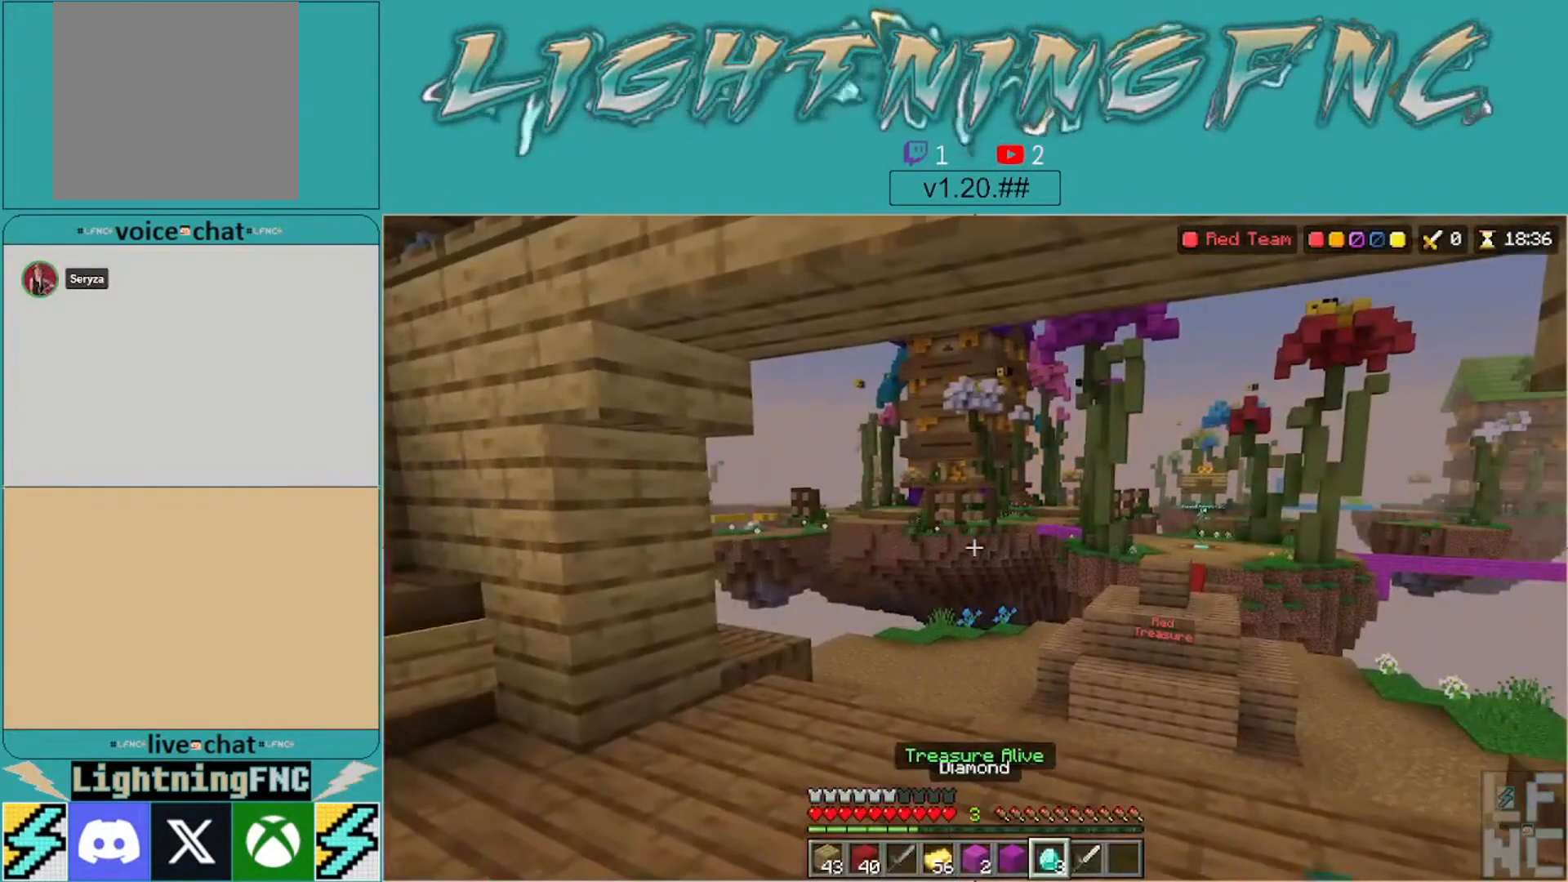
{"buttons": [], "left_stick": "up", "right_stick": "center", "events": [[100, "R1", "up"], [267, "left_stick", "up"], [400, "left_stick", "center"], [500, "left_stick", "up"]]}
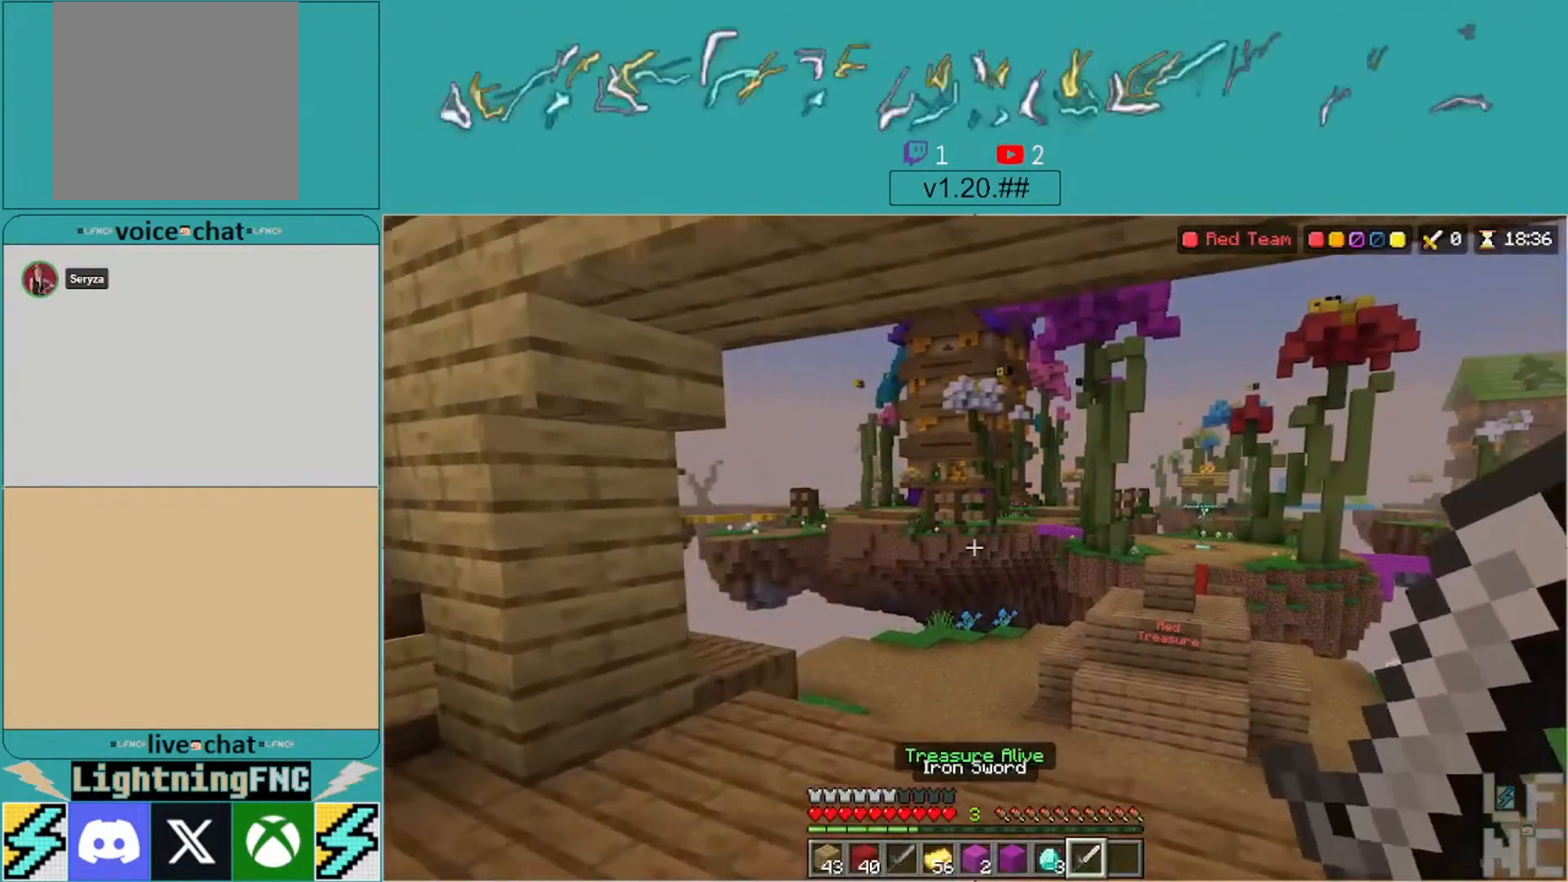
{"buttons": [], "left_stick": "up", "right_stick": "center", "events": [[100, "right_stick", "down"], [200, "right_stick", "down-right"], [300, "right_stick", "center"]]}
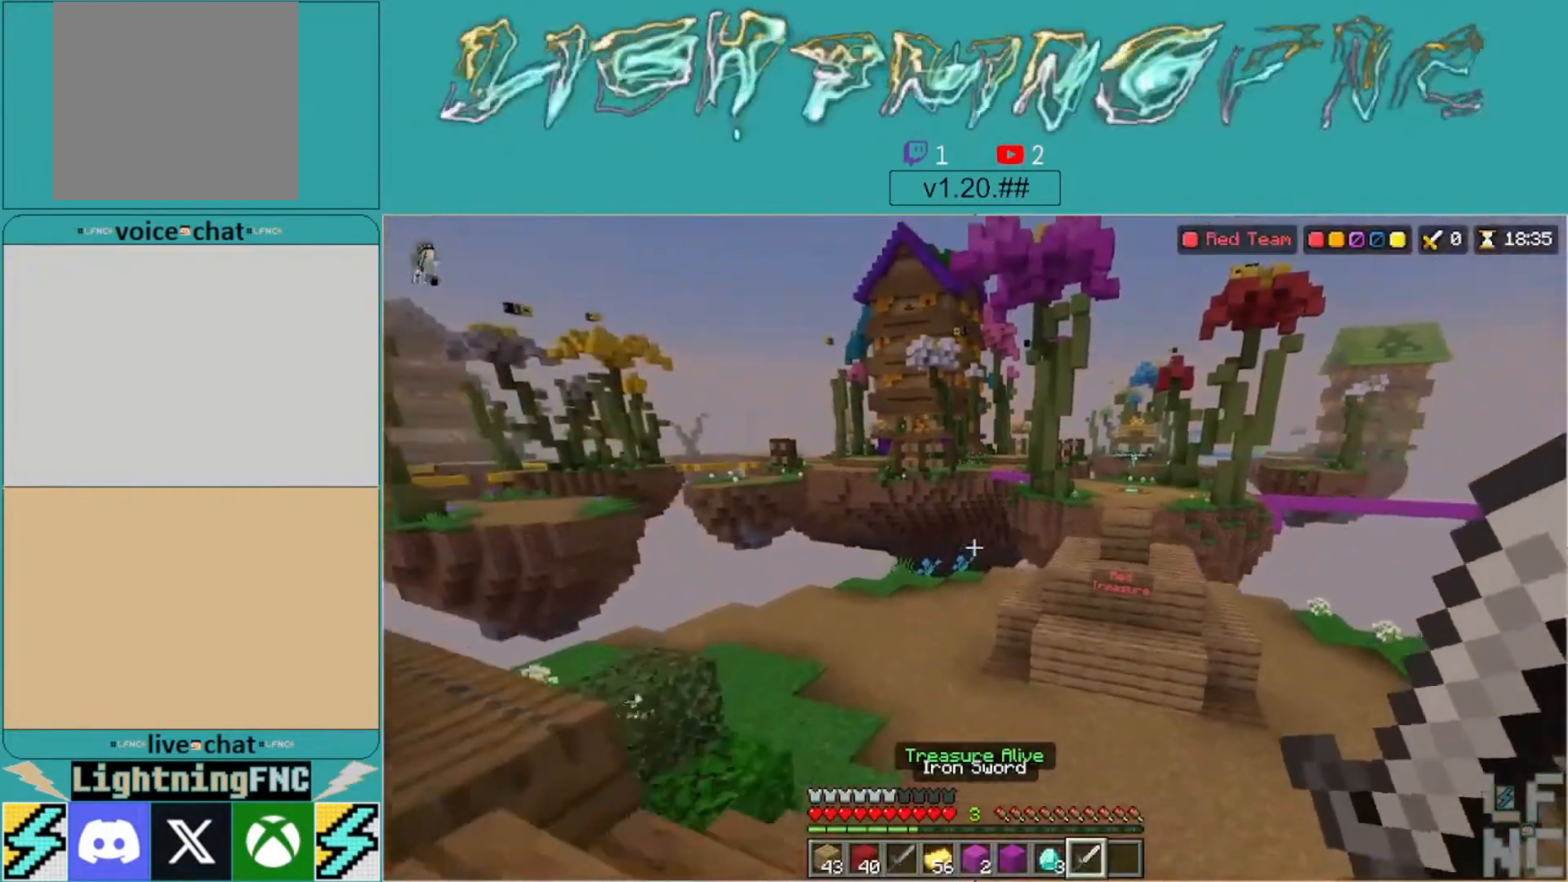
{"buttons": [], "left_stick": "up", "right_stick": "center", "events": []}
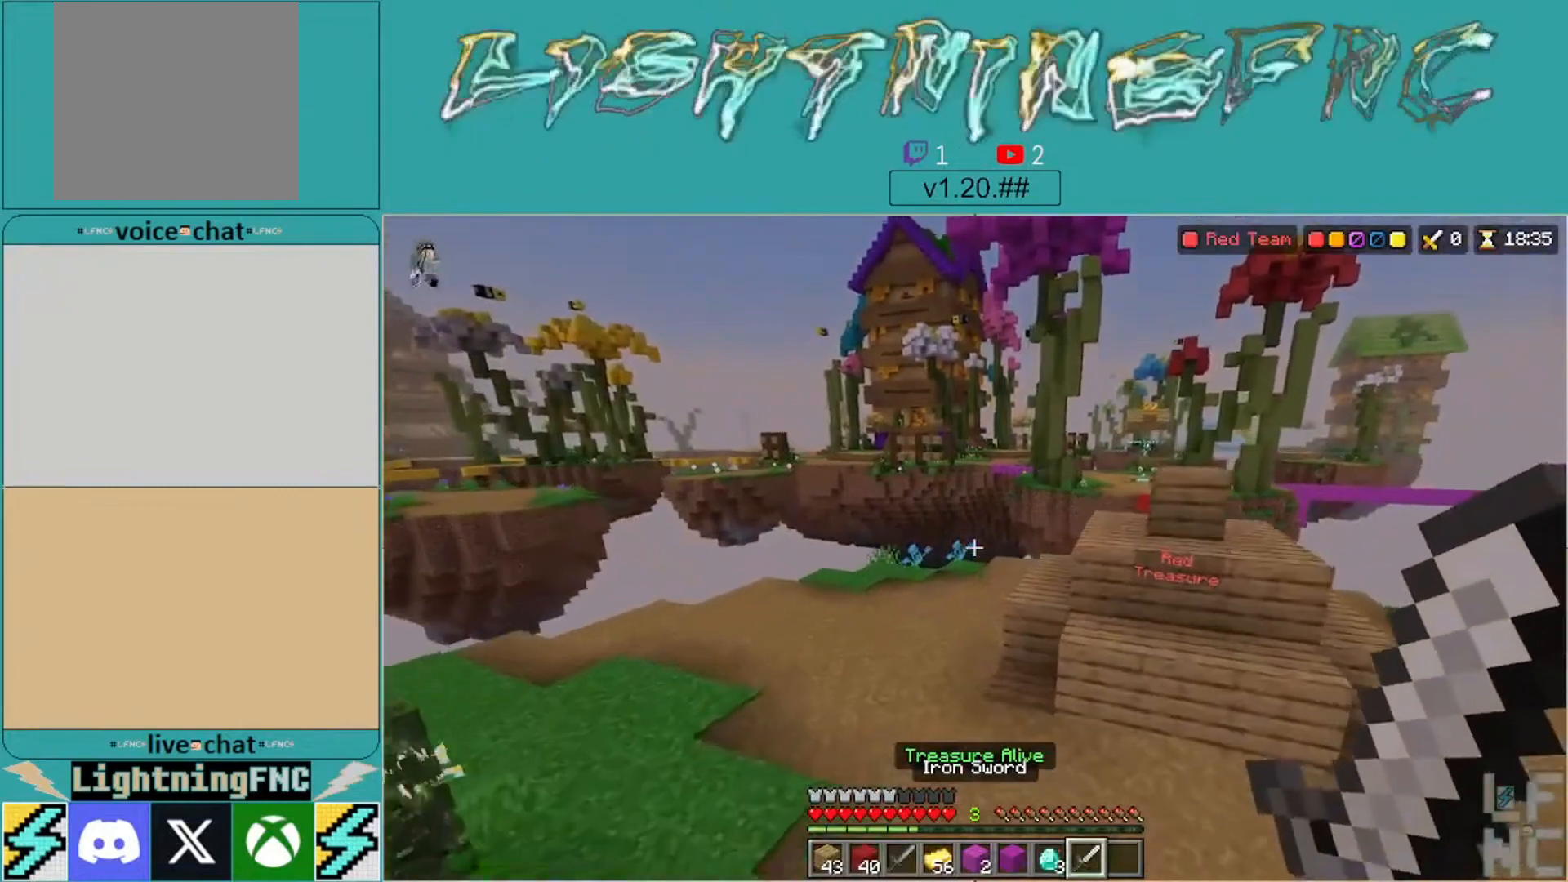
{"buttons": [], "left_stick": "up-left", "right_stick": "center", "events": [[200, "left_stick", "up-left"]]}
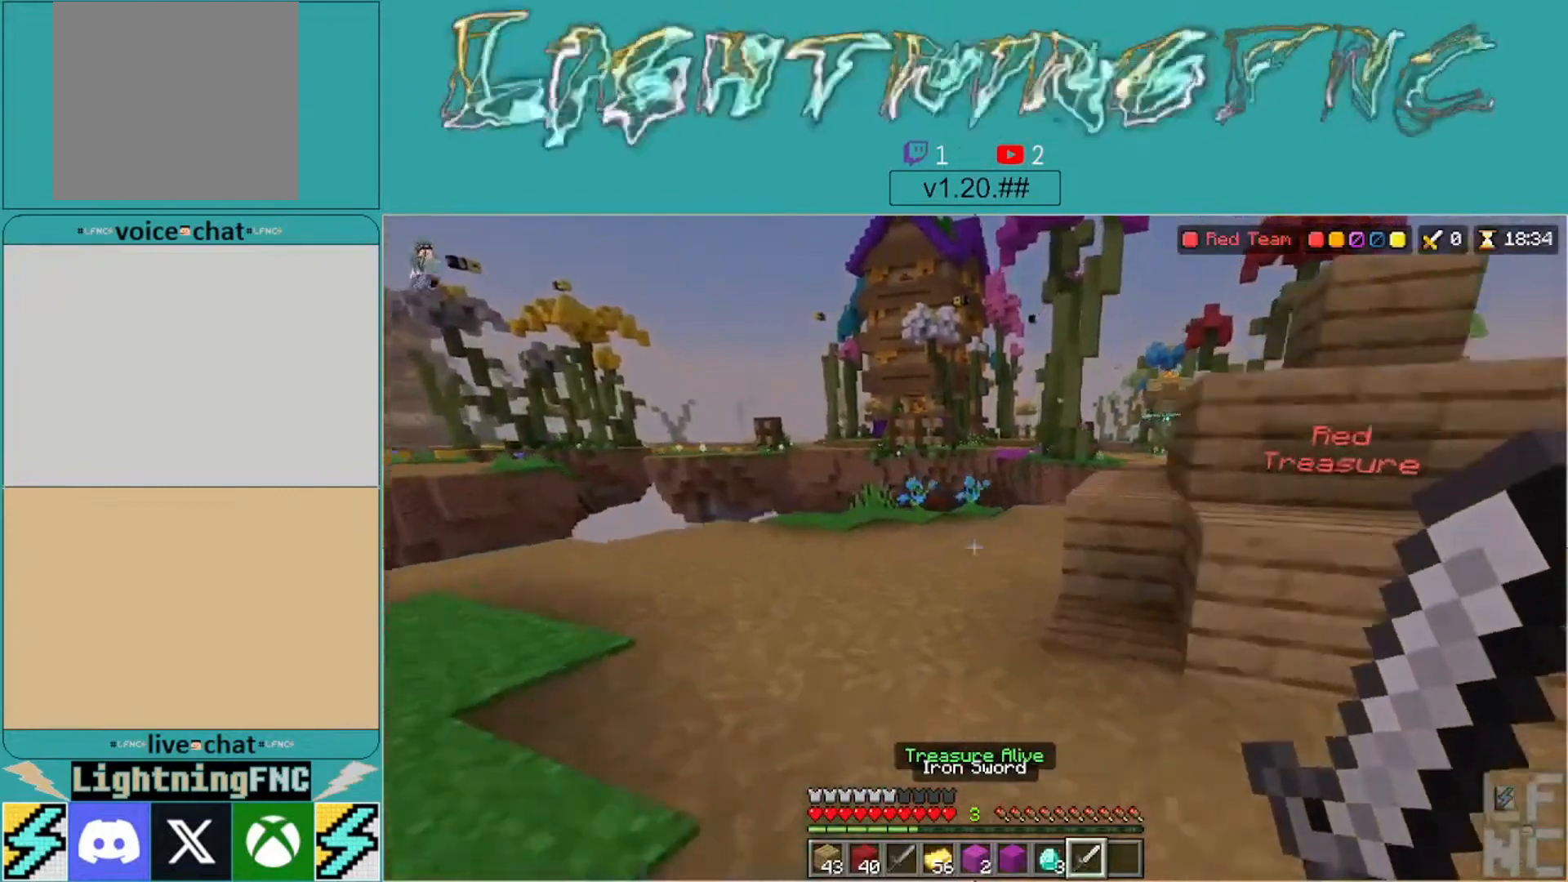
{"buttons": [], "left_stick": "up", "right_stick": "center", "events": [[233, "right_stick", "right"], [300, "right_stick", "center"], [500, "left_stick", "up"]]}
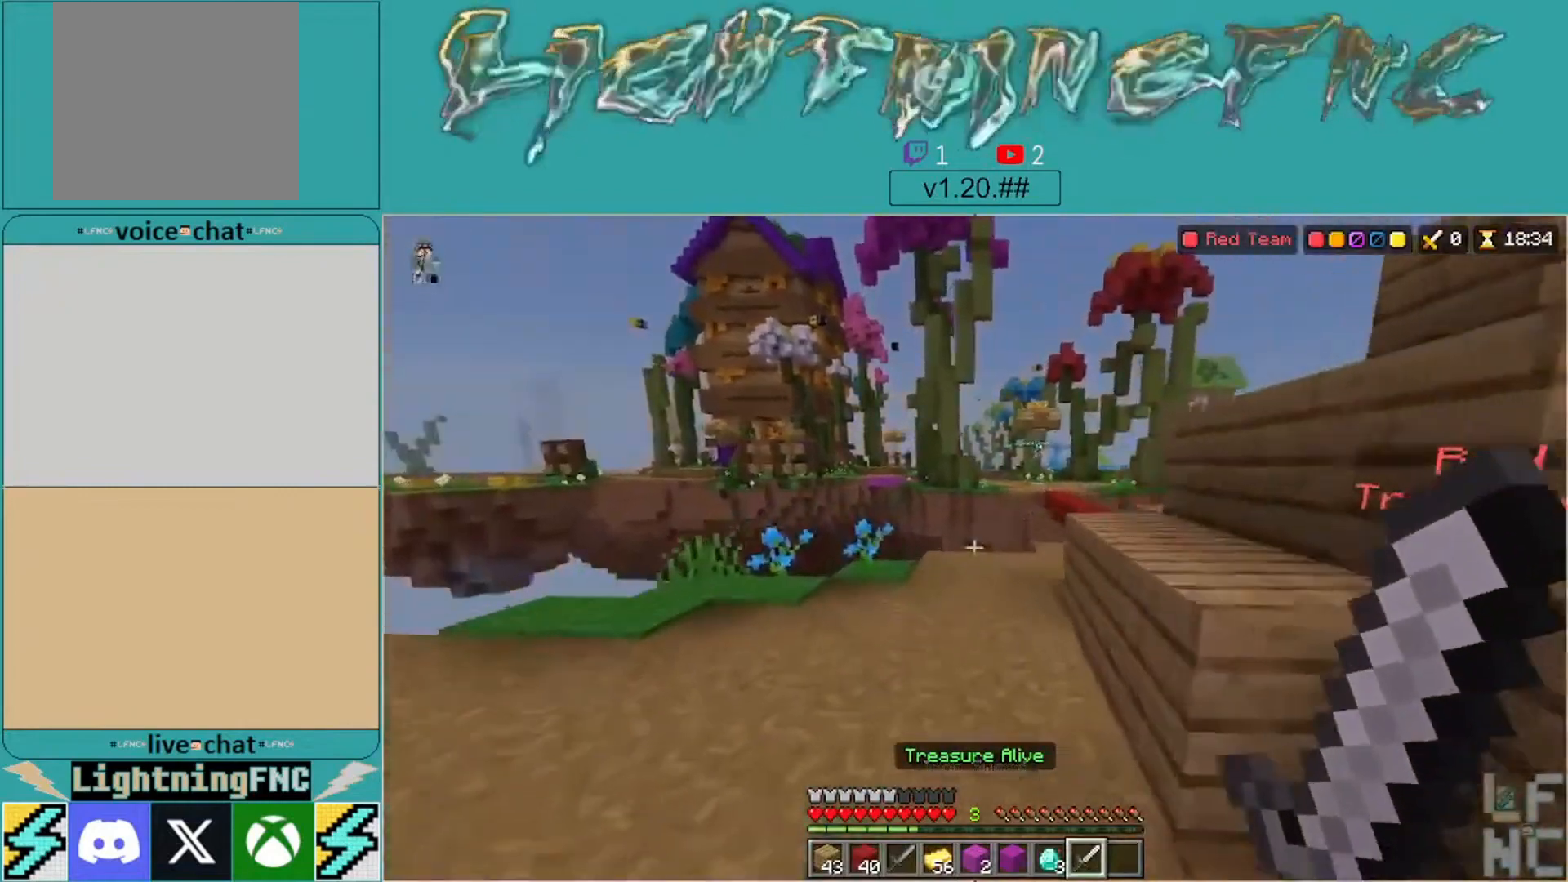
{"buttons": [], "left_stick": "up", "right_stick": "center", "events": []}
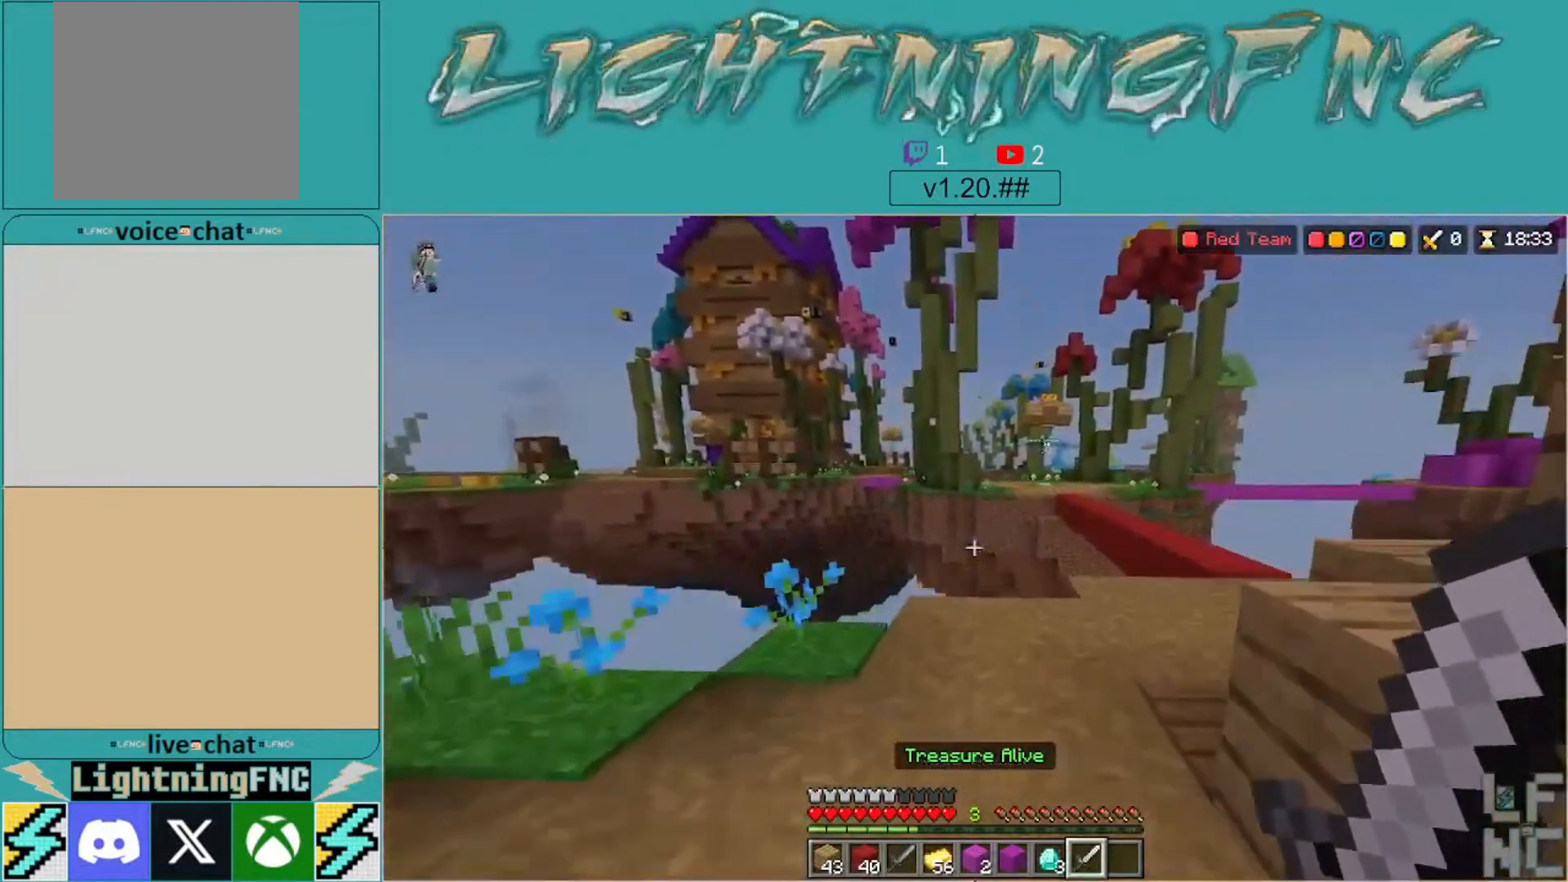
{"buttons": [], "left_stick": "up-right", "right_stick": "right", "events": [[200, "left_stick", "up-right"], [400, "right_stick", "right"]]}
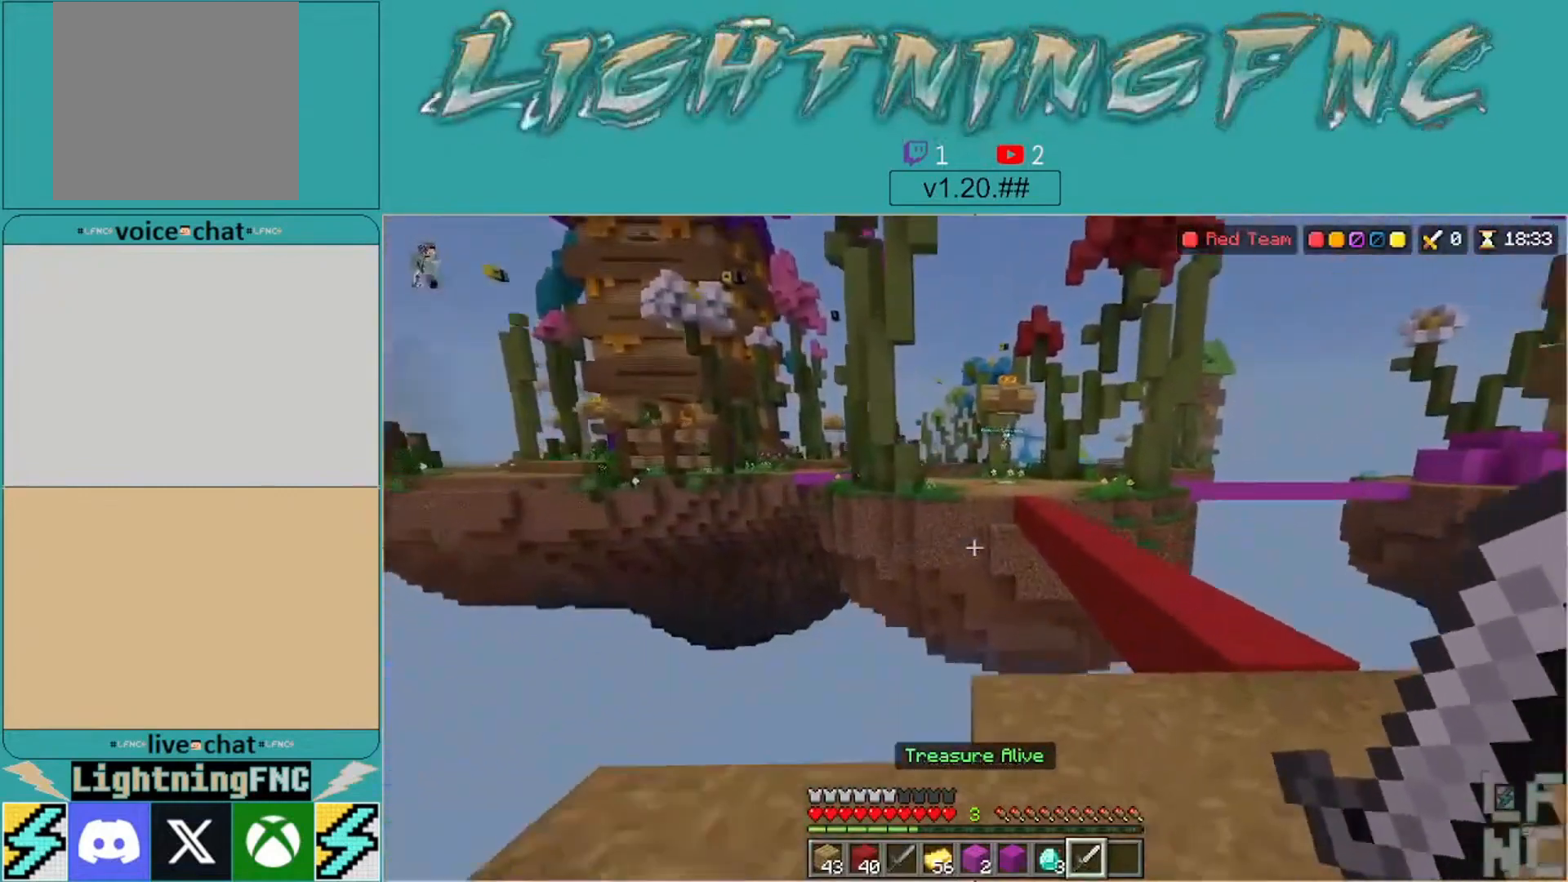
{"buttons": [], "left_stick": "center", "right_stick": "center", "events": [[167, "right_stick", "center"], [400, "left_stick", "center"]]}
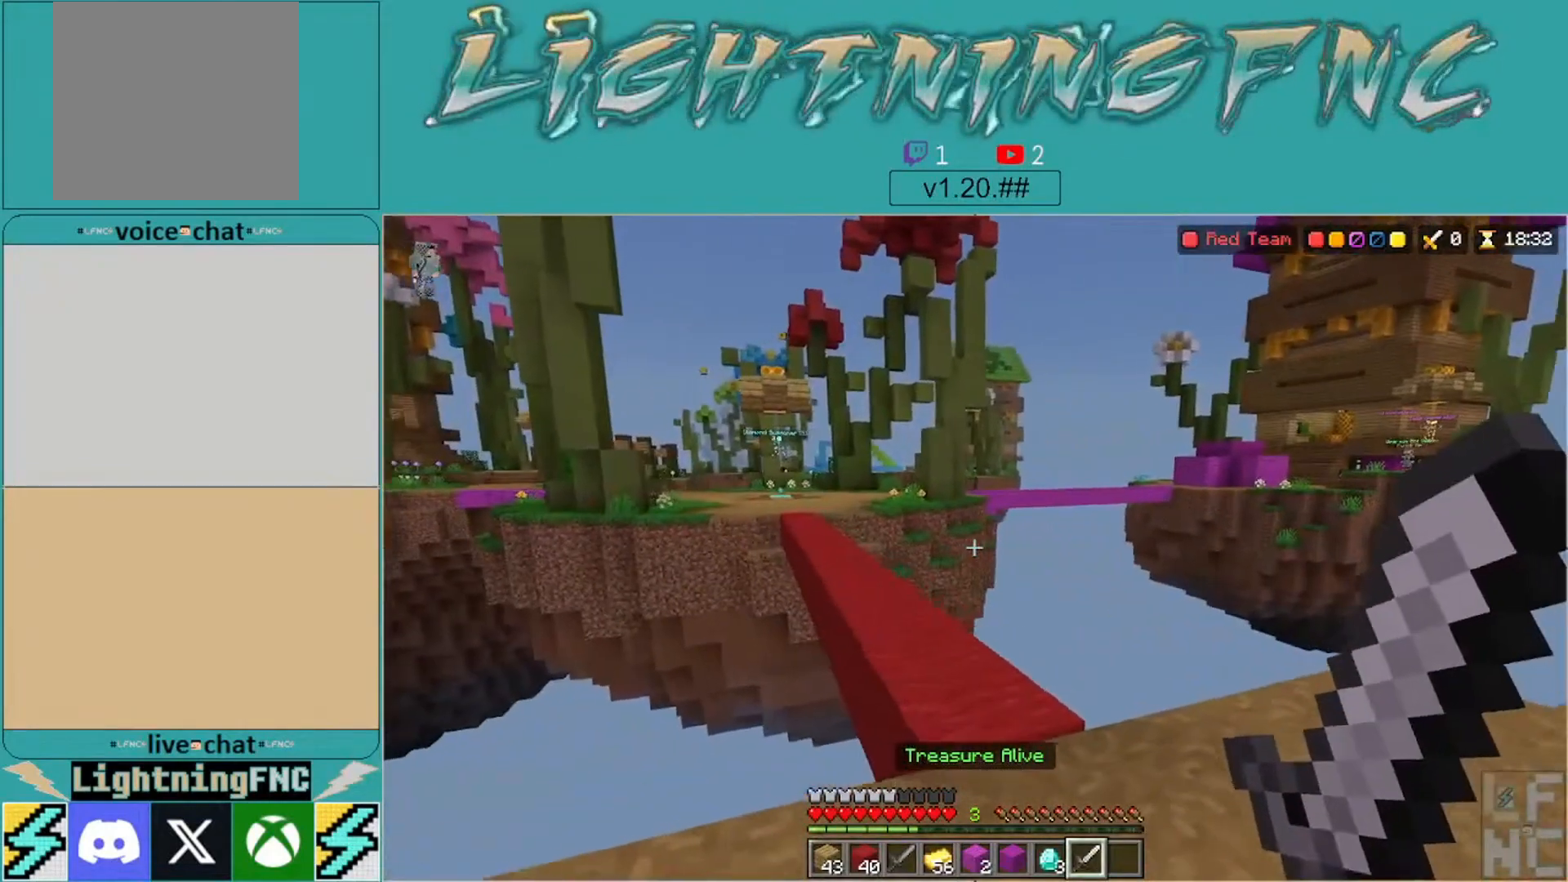
{"buttons": [], "left_stick": "up-right", "right_stick": "down-left", "events": [[133, "left_stick", "up-right"], [267, "right_stick", "down-left"], [400, "right_stick", "center"], [500, "right_stick", "down-left"]]}
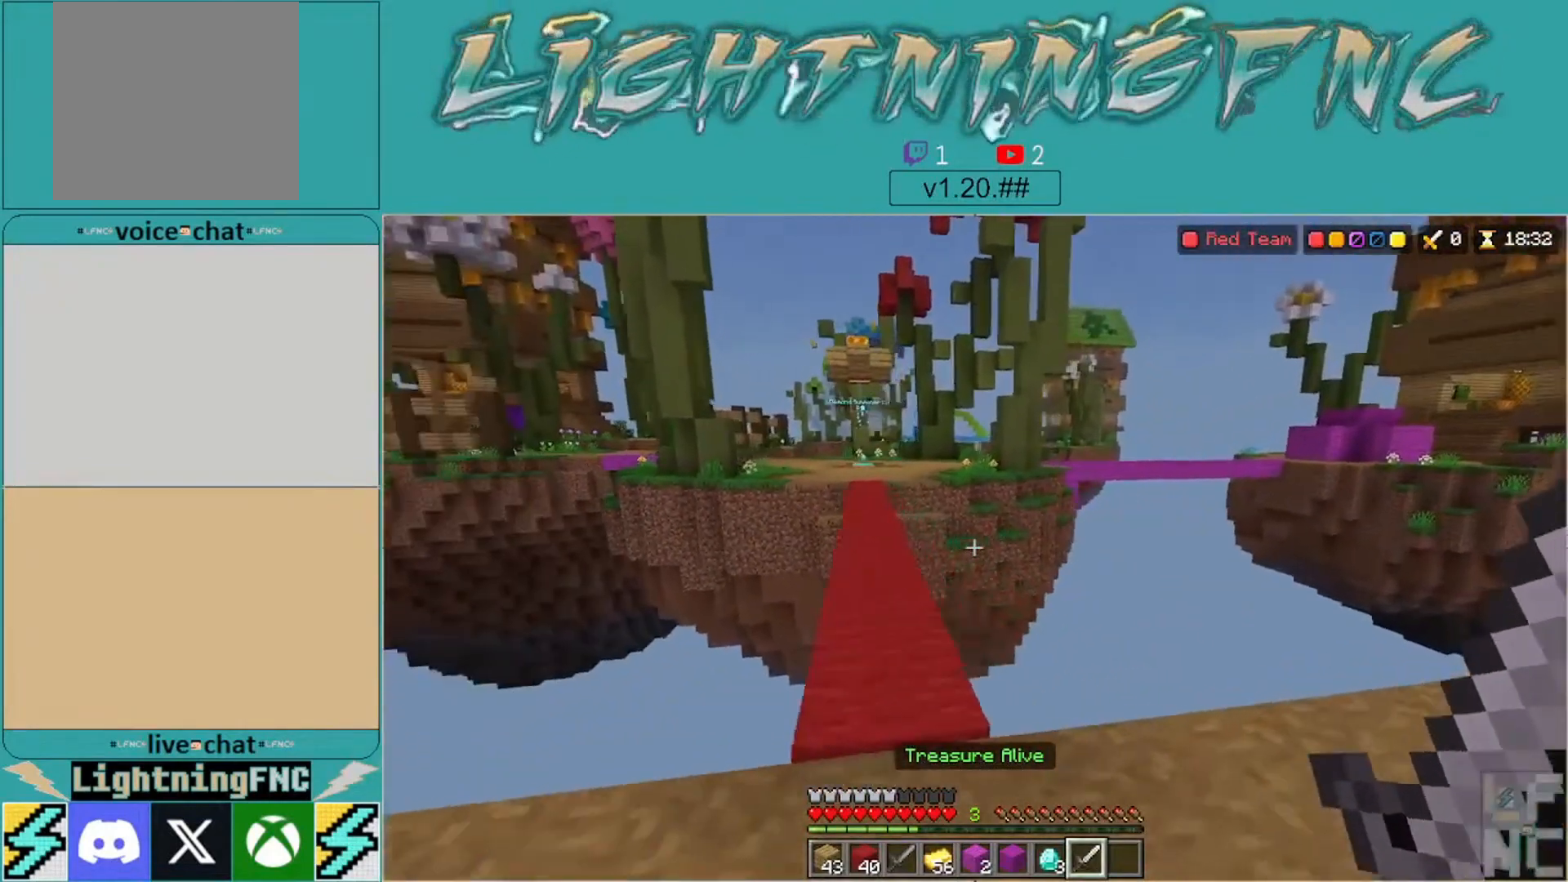
{"buttons": [], "left_stick": "up-left", "right_stick": "center", "events": [[67, "left_stick", "center"], [133, "right_stick", "center"], [233, "left_stick", "up-left"], [300, "left_stick", "center"], [467, "left_stick", "up-left"]]}
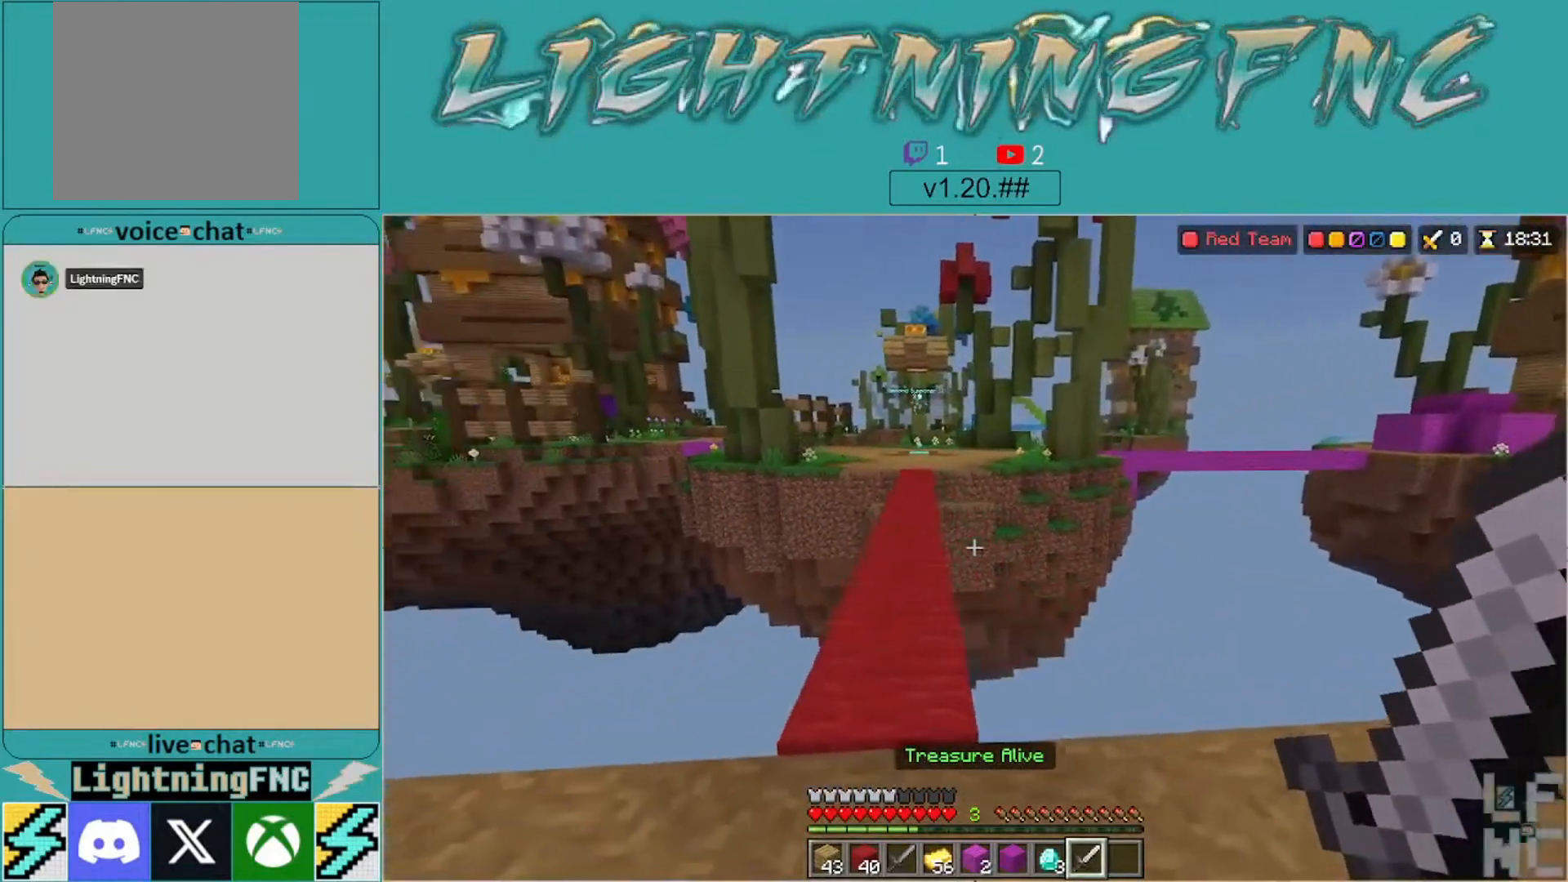
{"buttons": [], "left_stick": "up", "right_stick": "center", "events": [[67, "left_stick", "center"], [167, "right_stick", "left"], [267, "right_stick", "center"], [400, "left_stick", "up"]]}
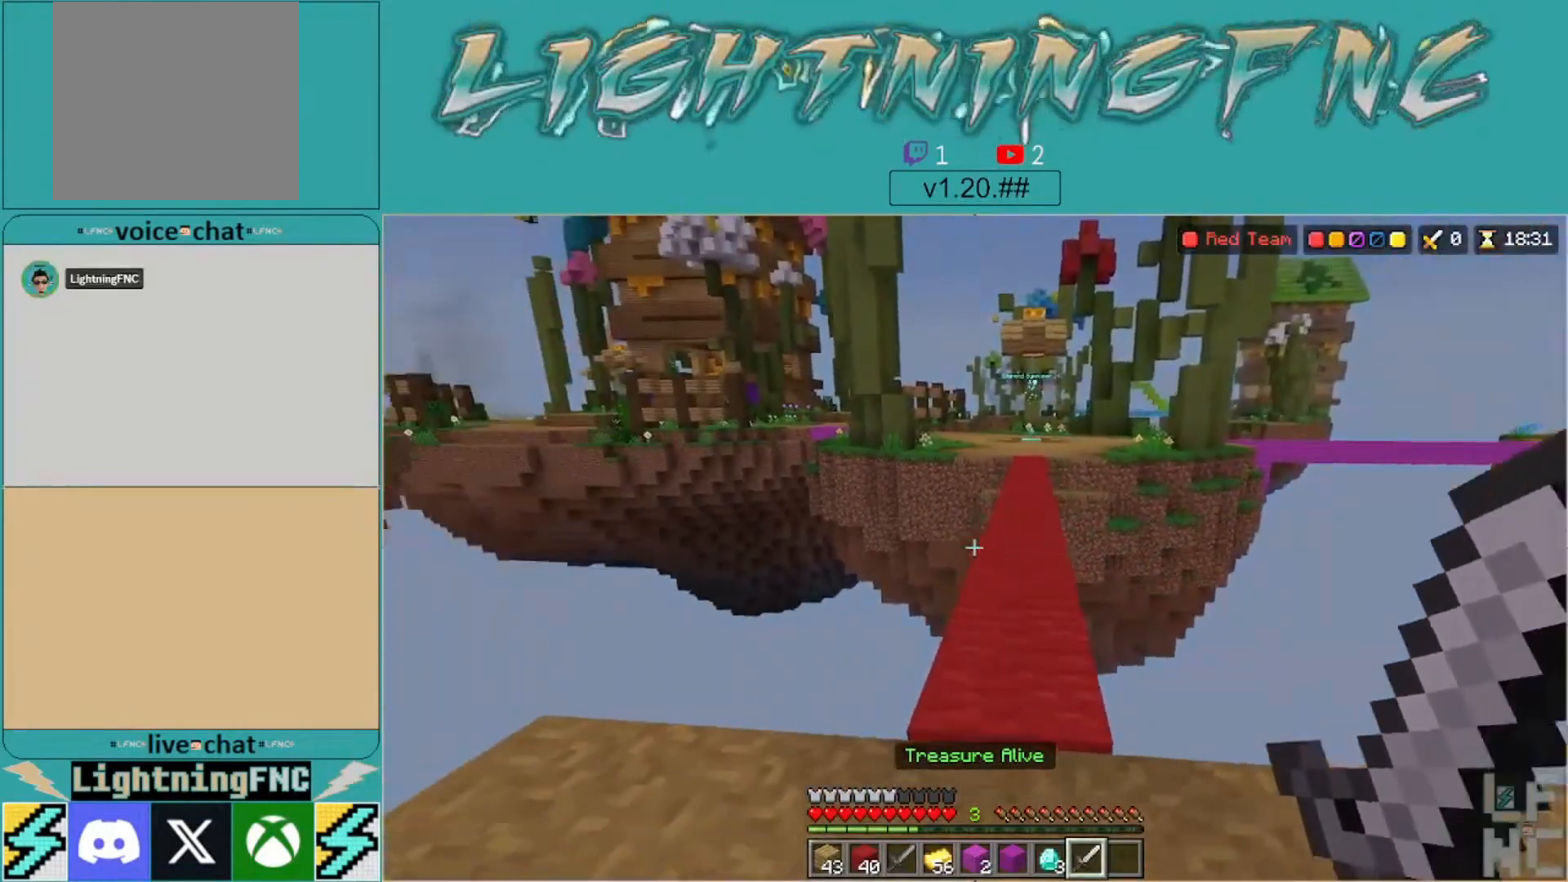
{"buttons": [], "left_stick": "up", "right_stick": "center", "events": [[33, "left_stick", "center"], [133, "left_stick", "up"]]}
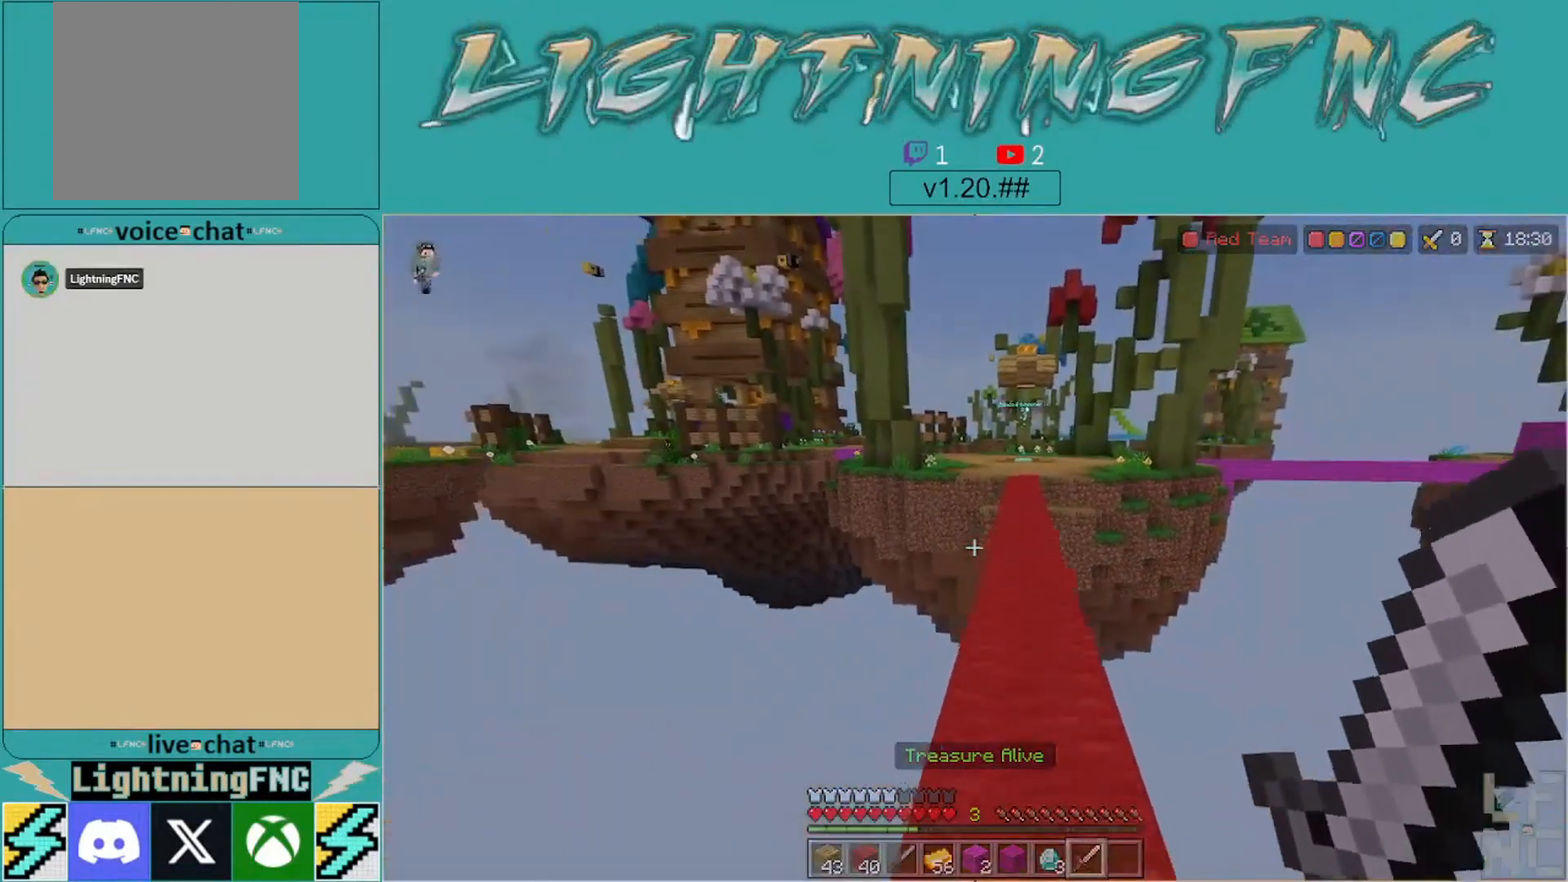
{"buttons": [], "left_stick": "up", "right_stick": "center", "events": [[200, "right_stick", "right"], [300, "right_stick", "center"]]}
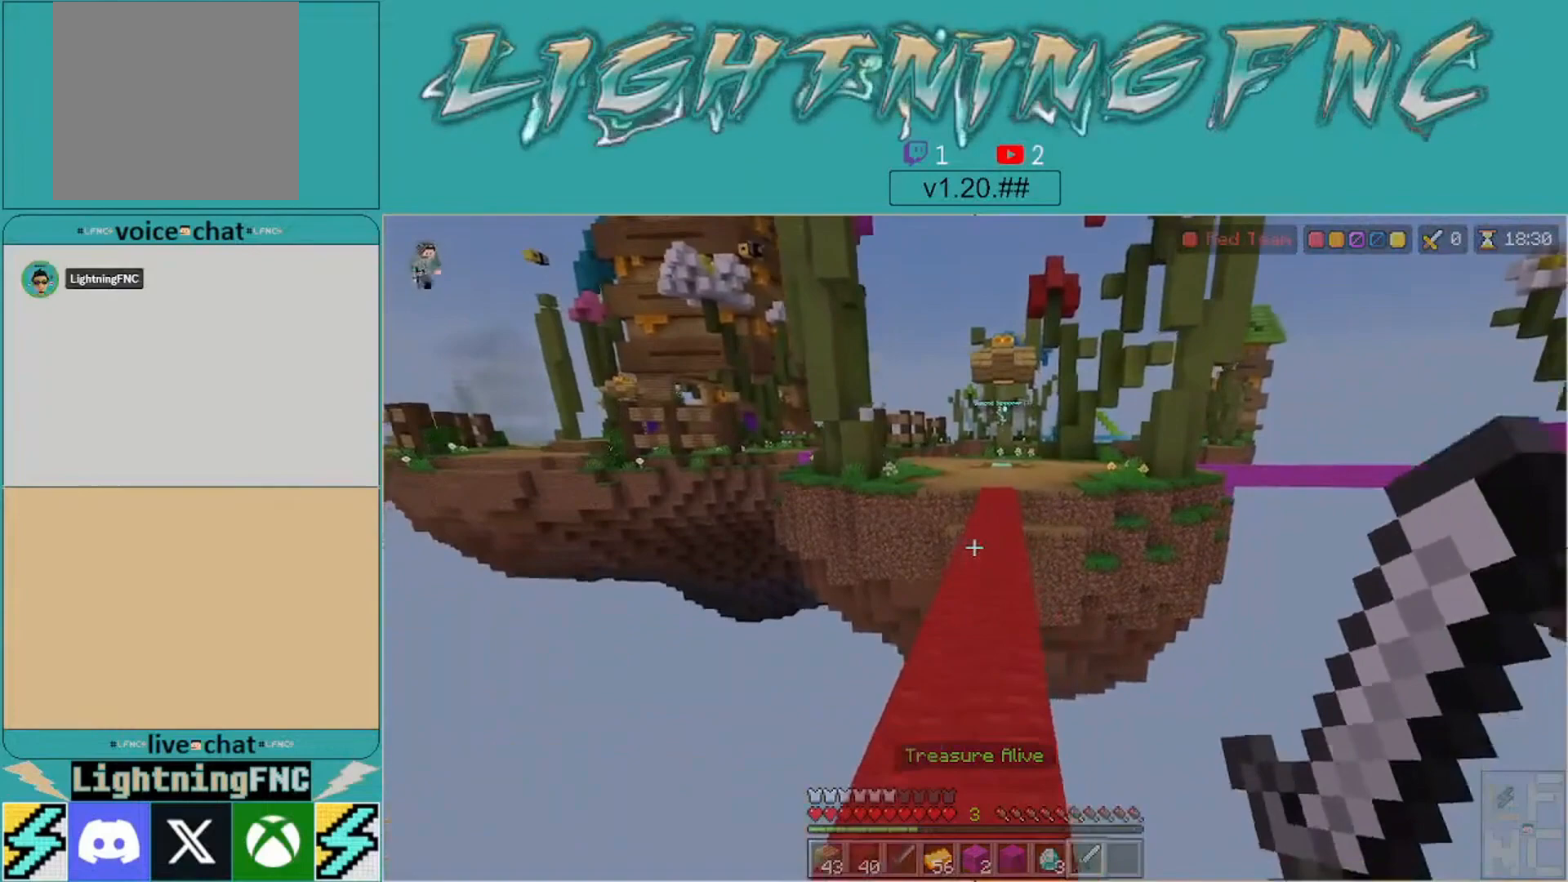
{"buttons": [], "left_stick": "up", "right_stick": "center", "events": []}
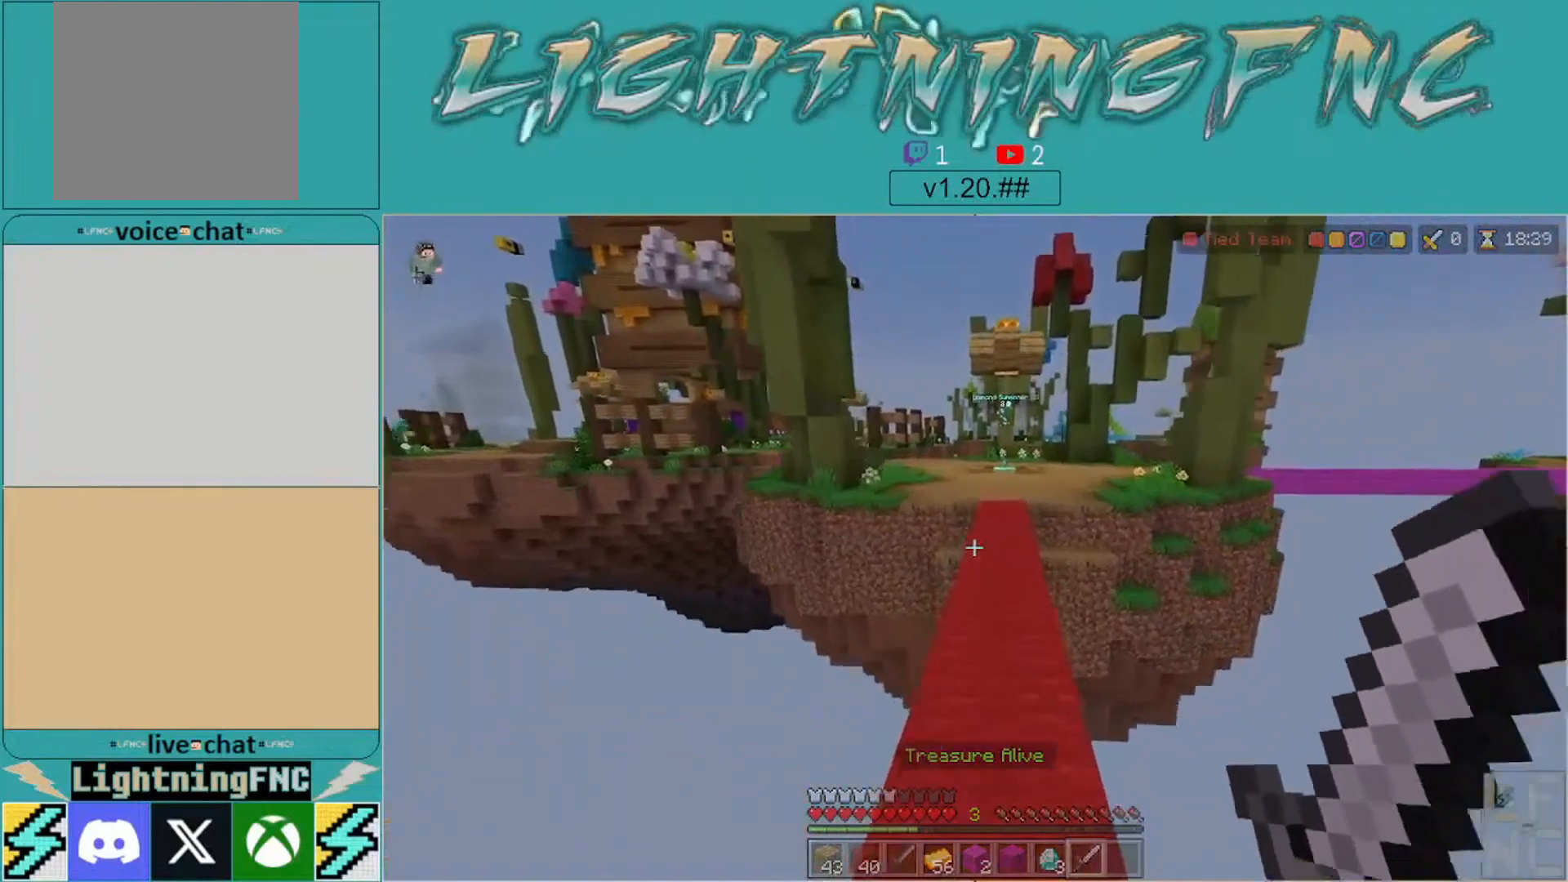
{"buttons": [], "left_stick": "up", "right_stick": "center", "events": []}